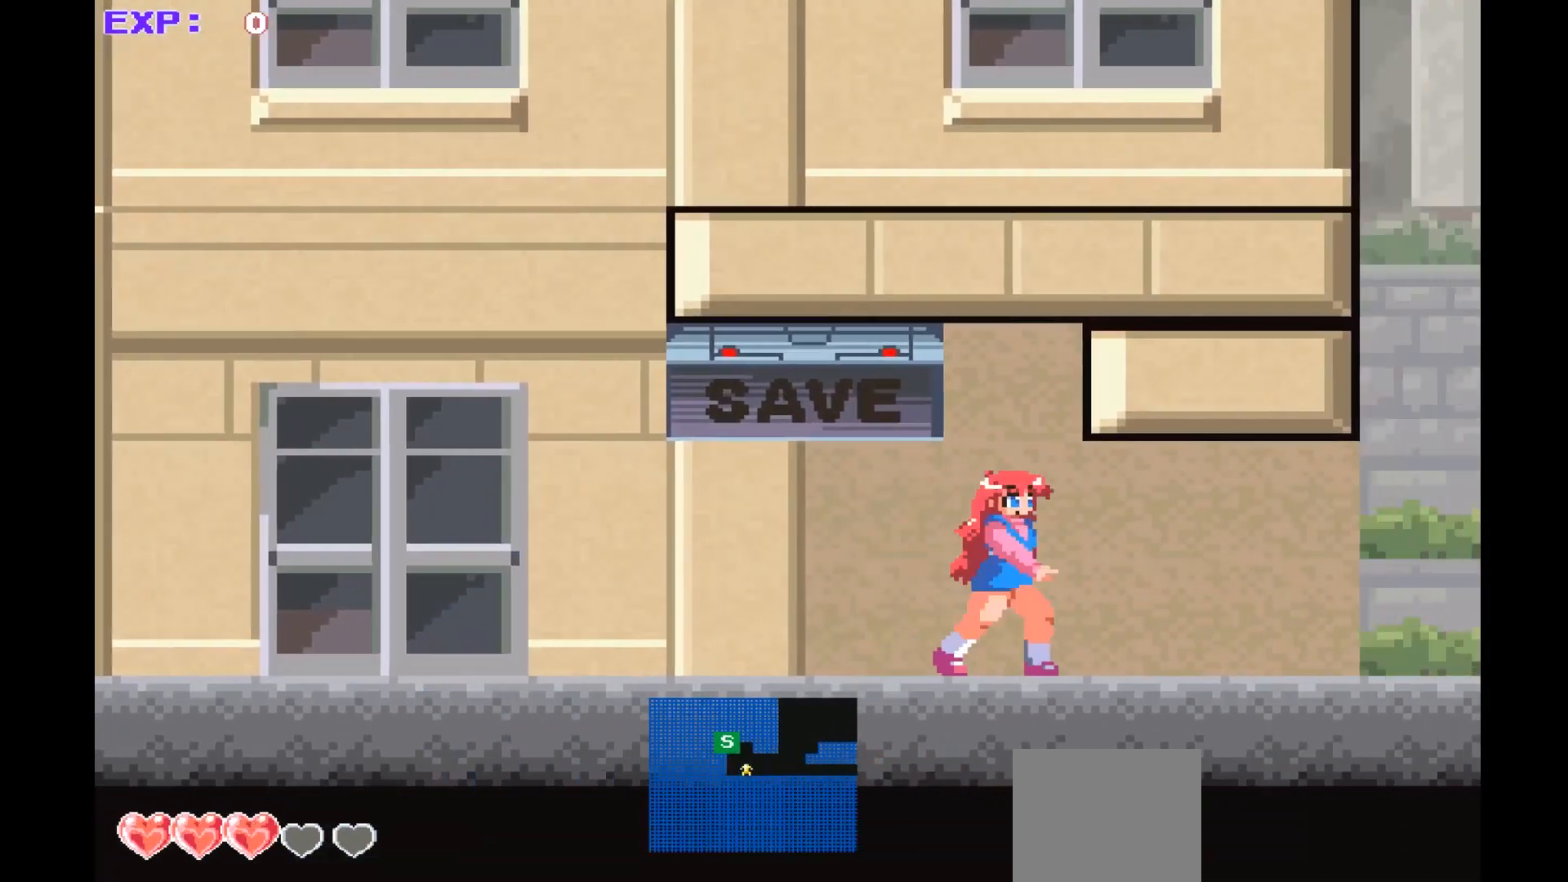
Gameplay with a controller (PlayStation layout); each line is a JSON object with the inputs held at the frame after it. "events" lists button and stick changes between this image and that frame as [ms after this image, input, new state], when the widget could be followed in between. Not read: right_stick.
{"buttons": [], "left_stick": "right", "events": []}
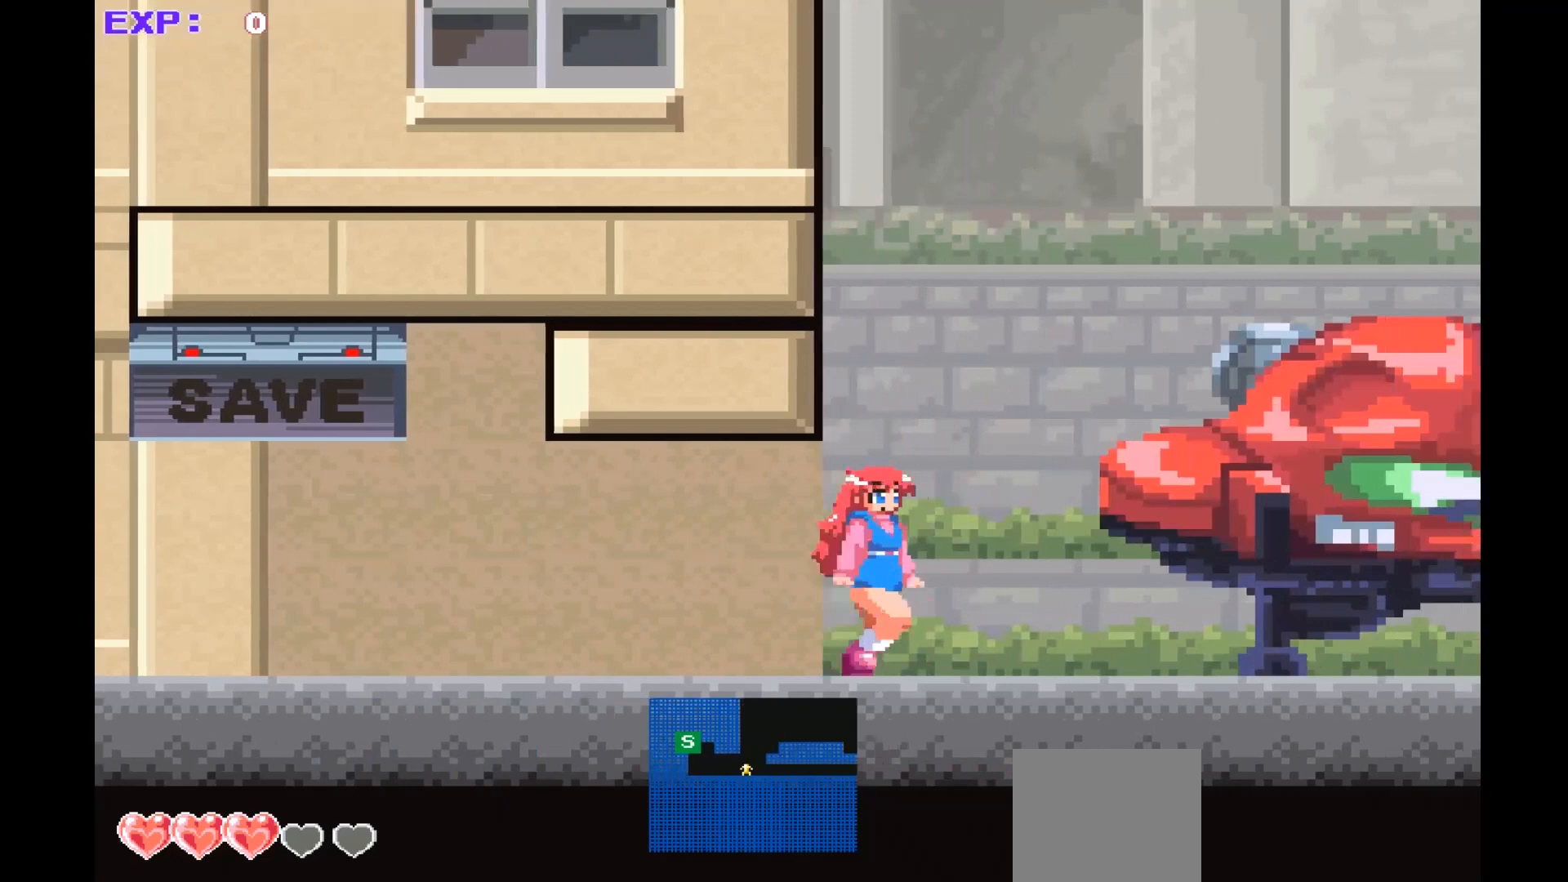
{"buttons": [], "left_stick": "down", "events": [[67, "left_stick", "center"], [300, "left_stick", "down"]]}
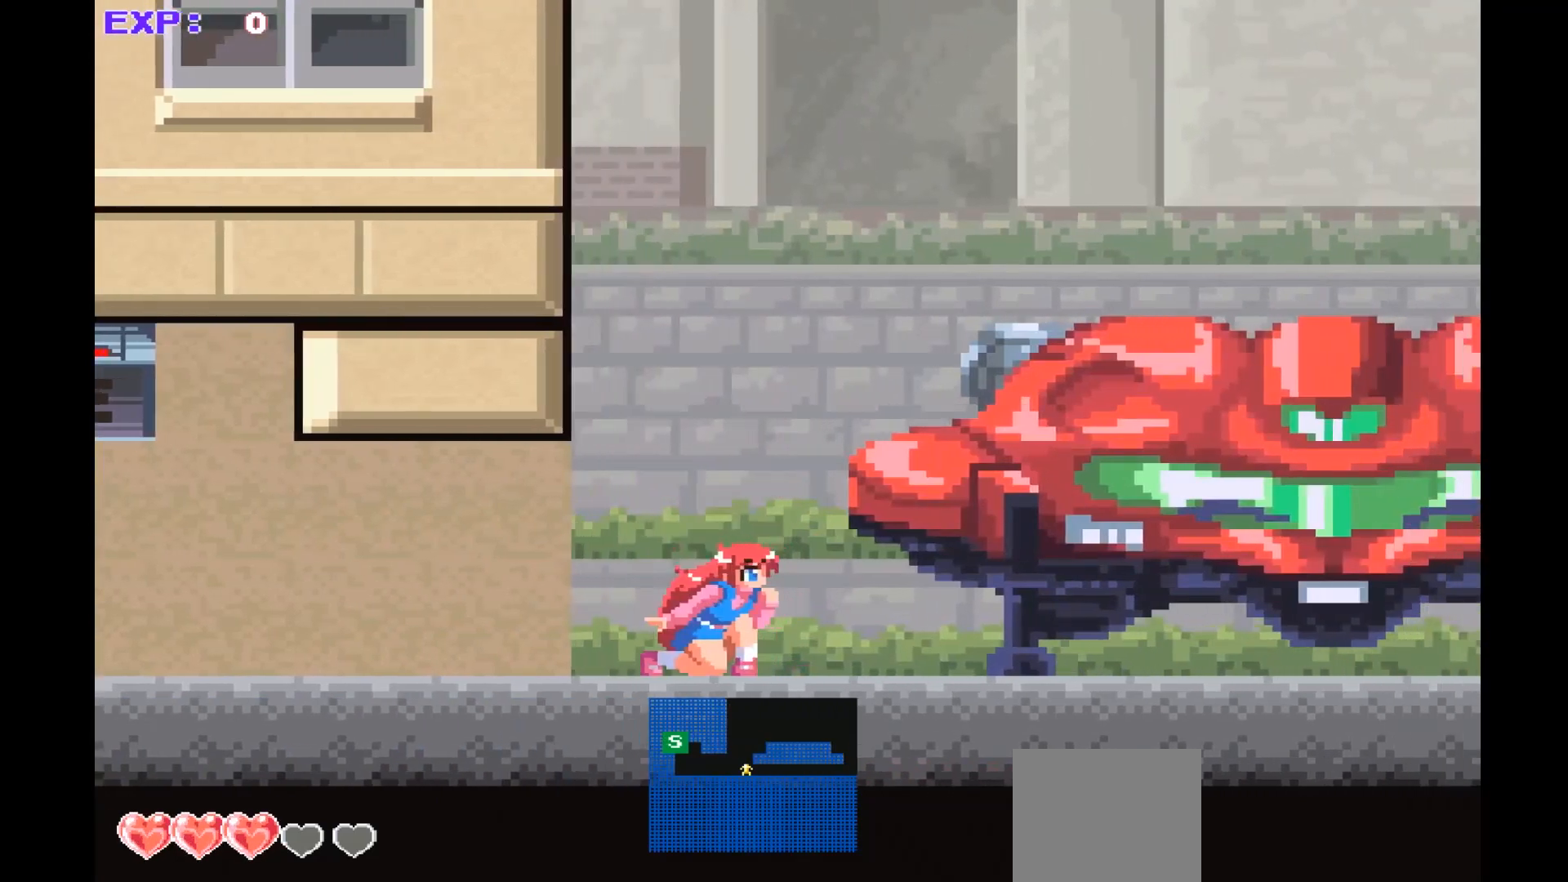
{"buttons": ["CROSS", "SQUARE"], "left_stick": "down", "events": [[333, "CROSS", "down"], [333, "SQUARE", "down"]]}
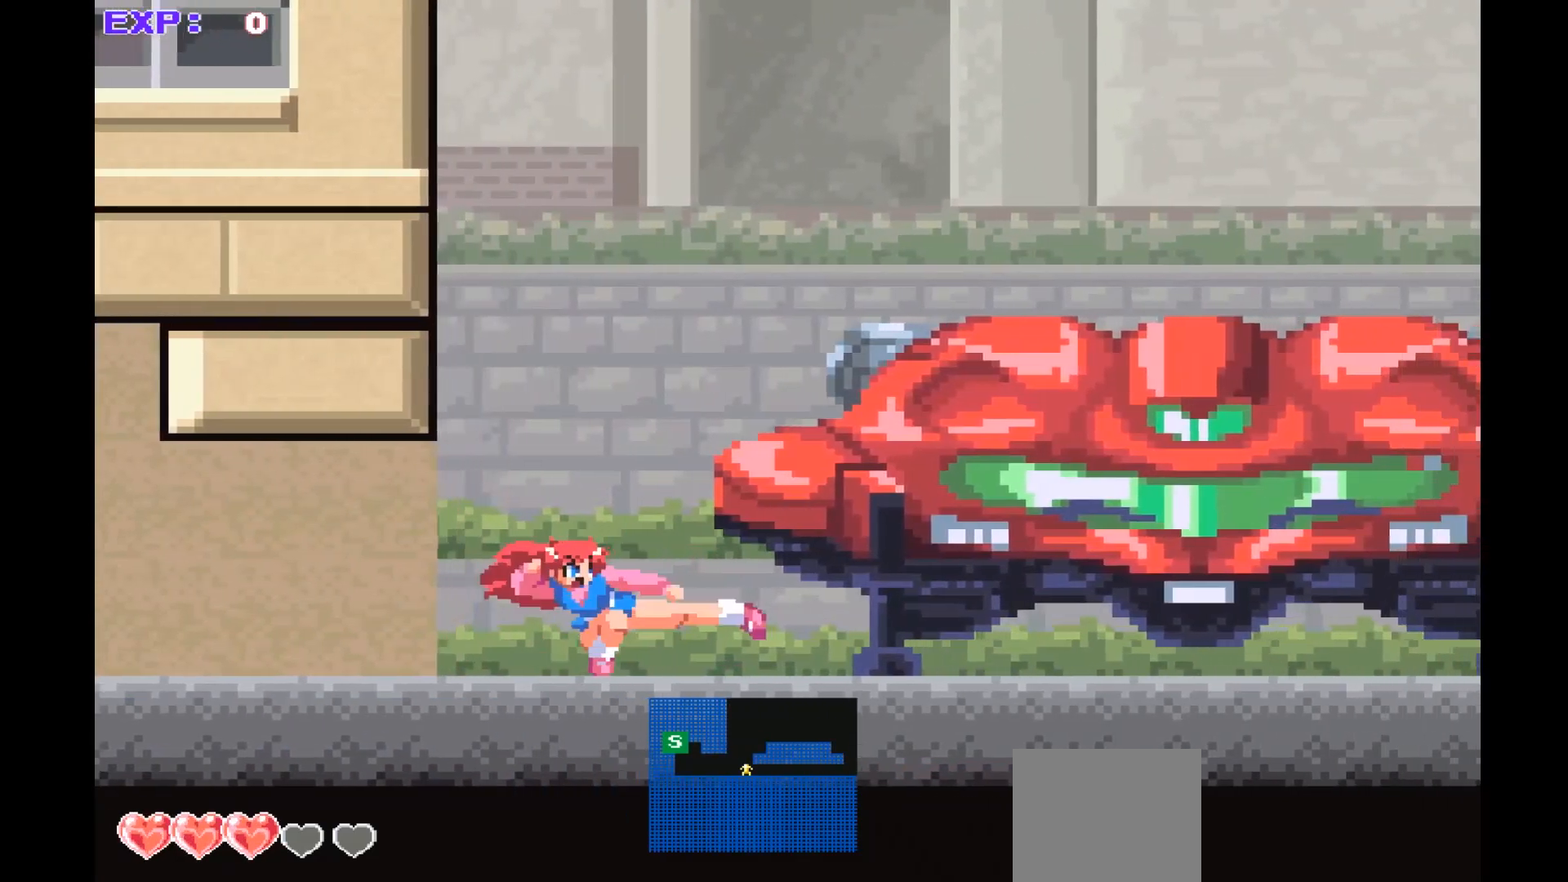
{"buttons": [], "left_stick": "down-right", "events": [[100, "CROSS", "up"], [133, "SQUARE", "up"], [400, "left_stick", "down-right"]]}
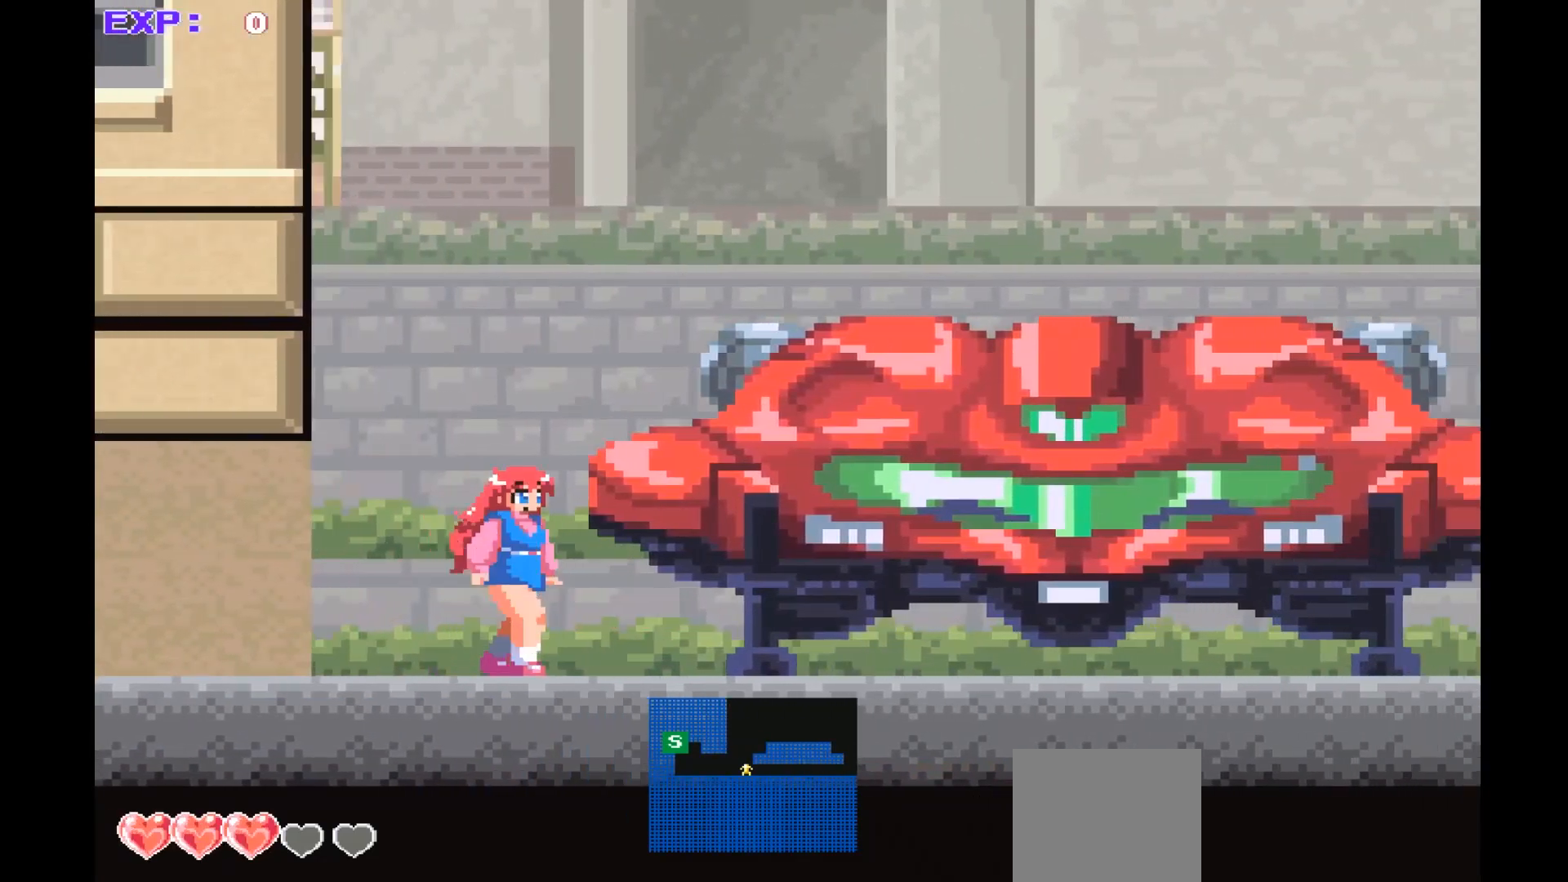
{"buttons": [], "left_stick": "down", "events": [[267, "left_stick", "down"]]}
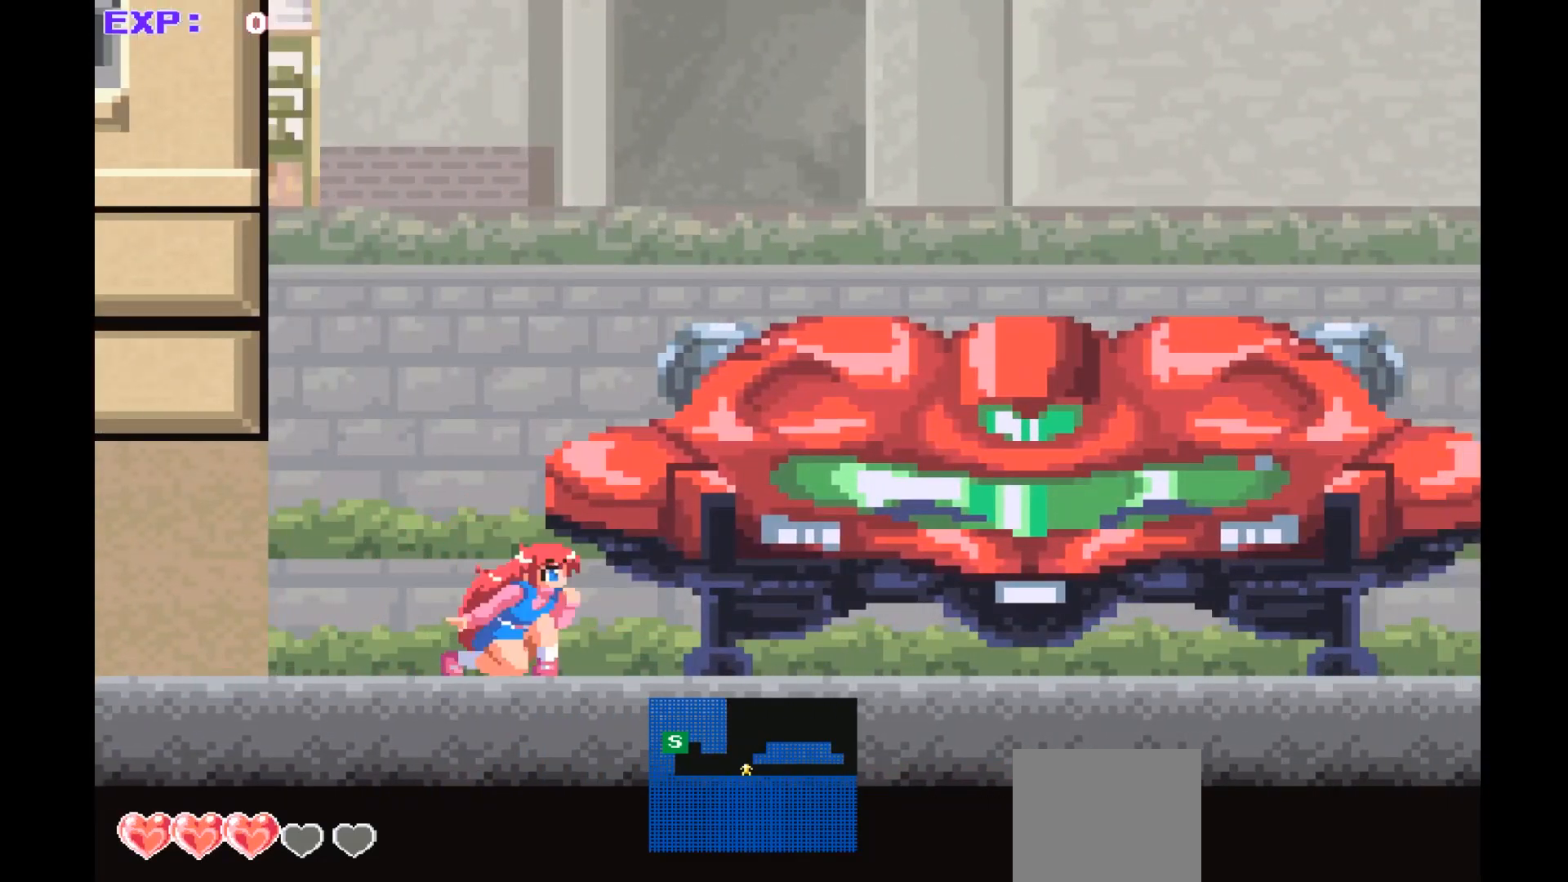
{"buttons": [], "left_stick": "down-right", "events": [[67, "left_stick", "down-right"]]}
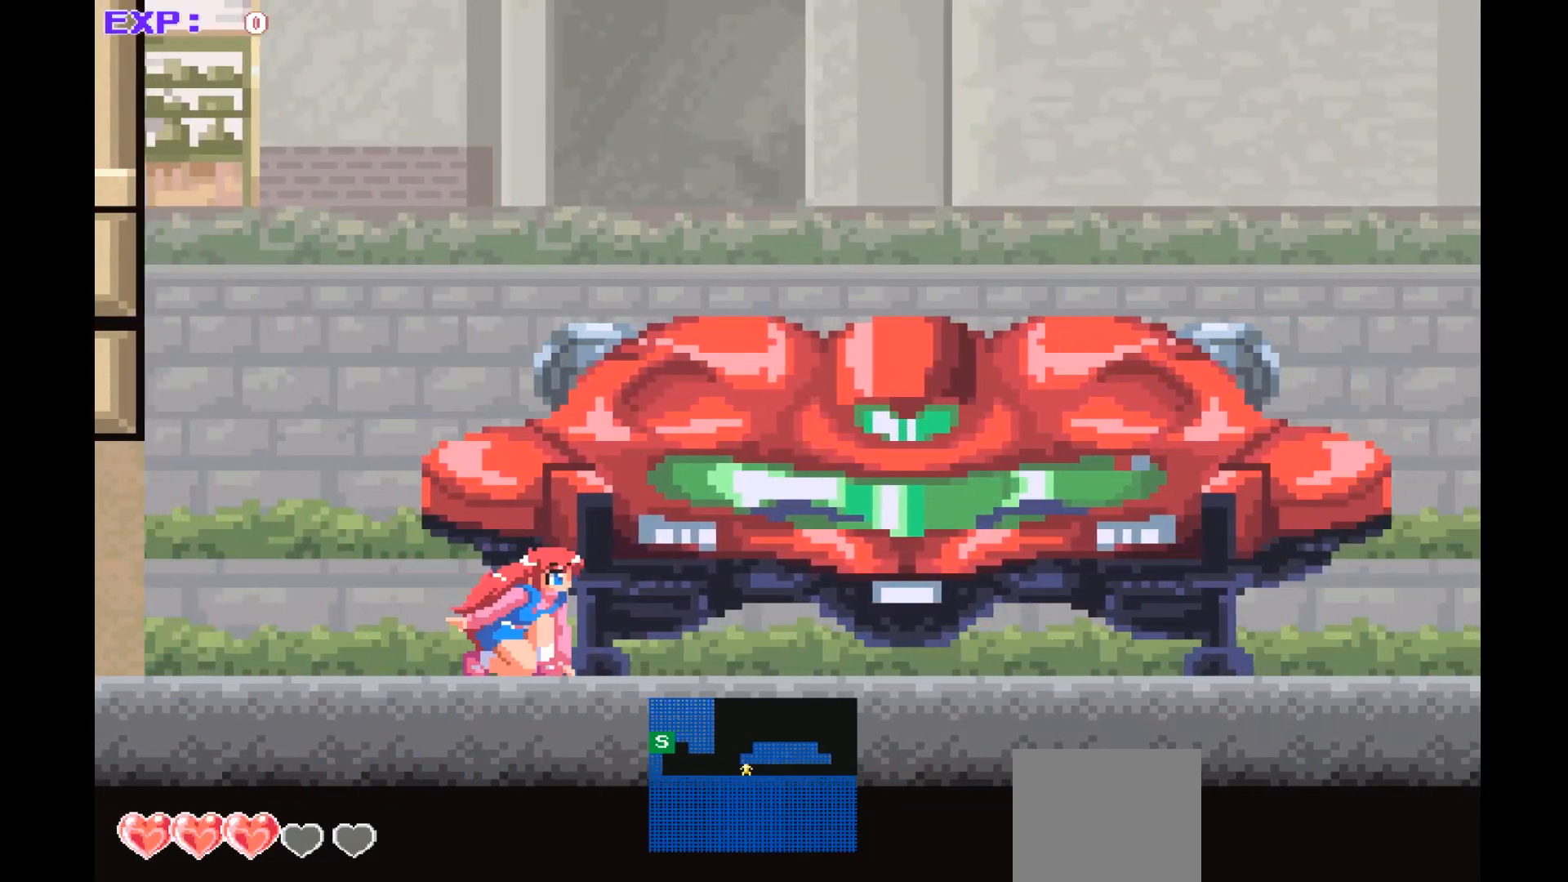
{"buttons": [], "left_stick": "down-right", "events": []}
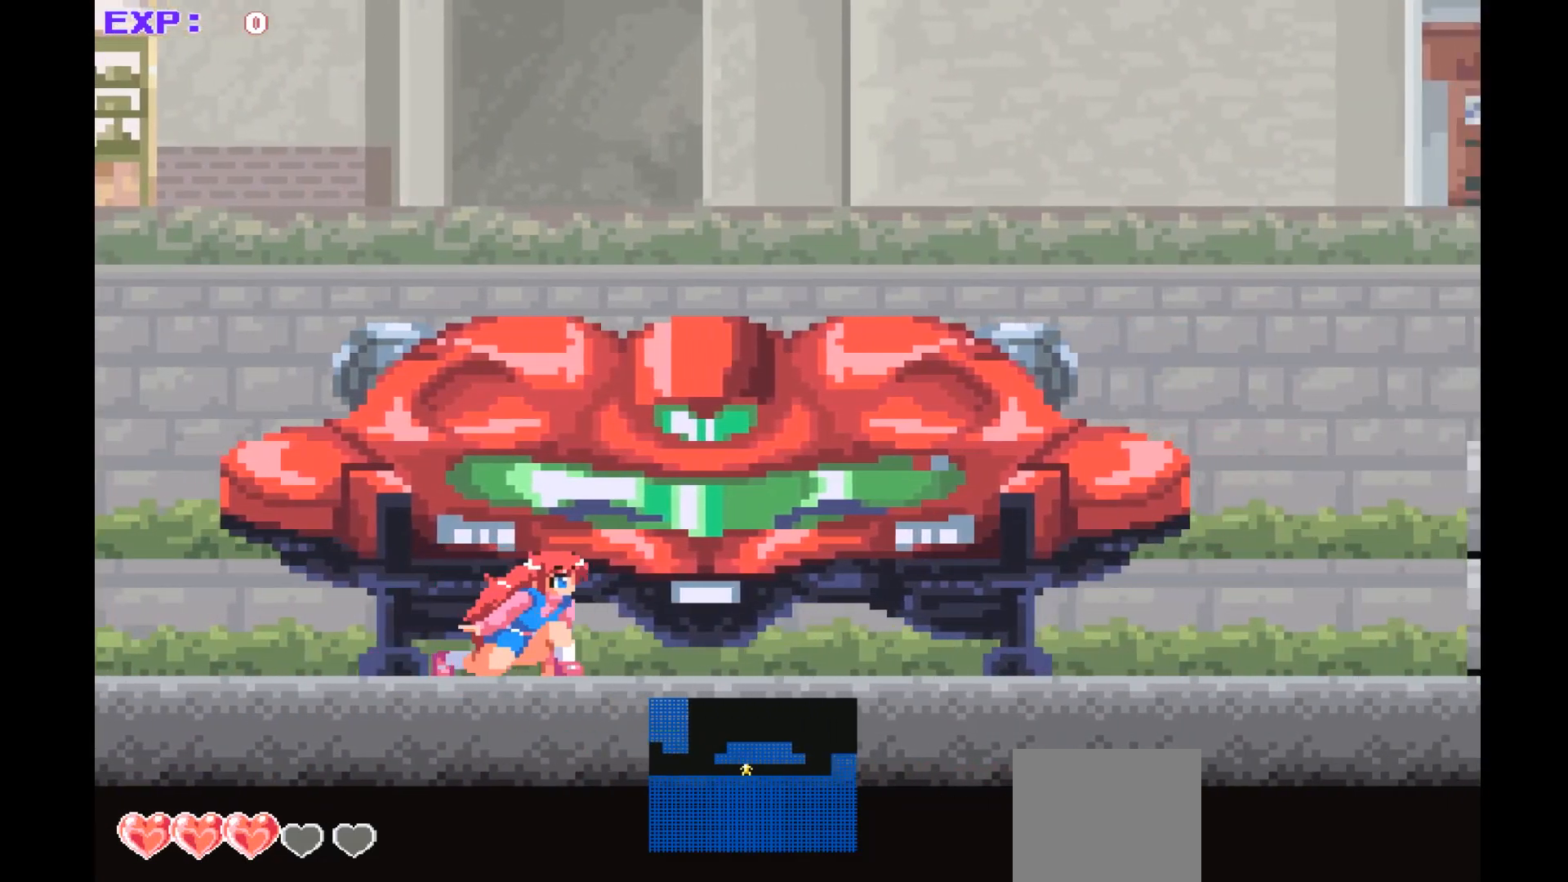
{"buttons": [], "left_stick": "down-right", "events": []}
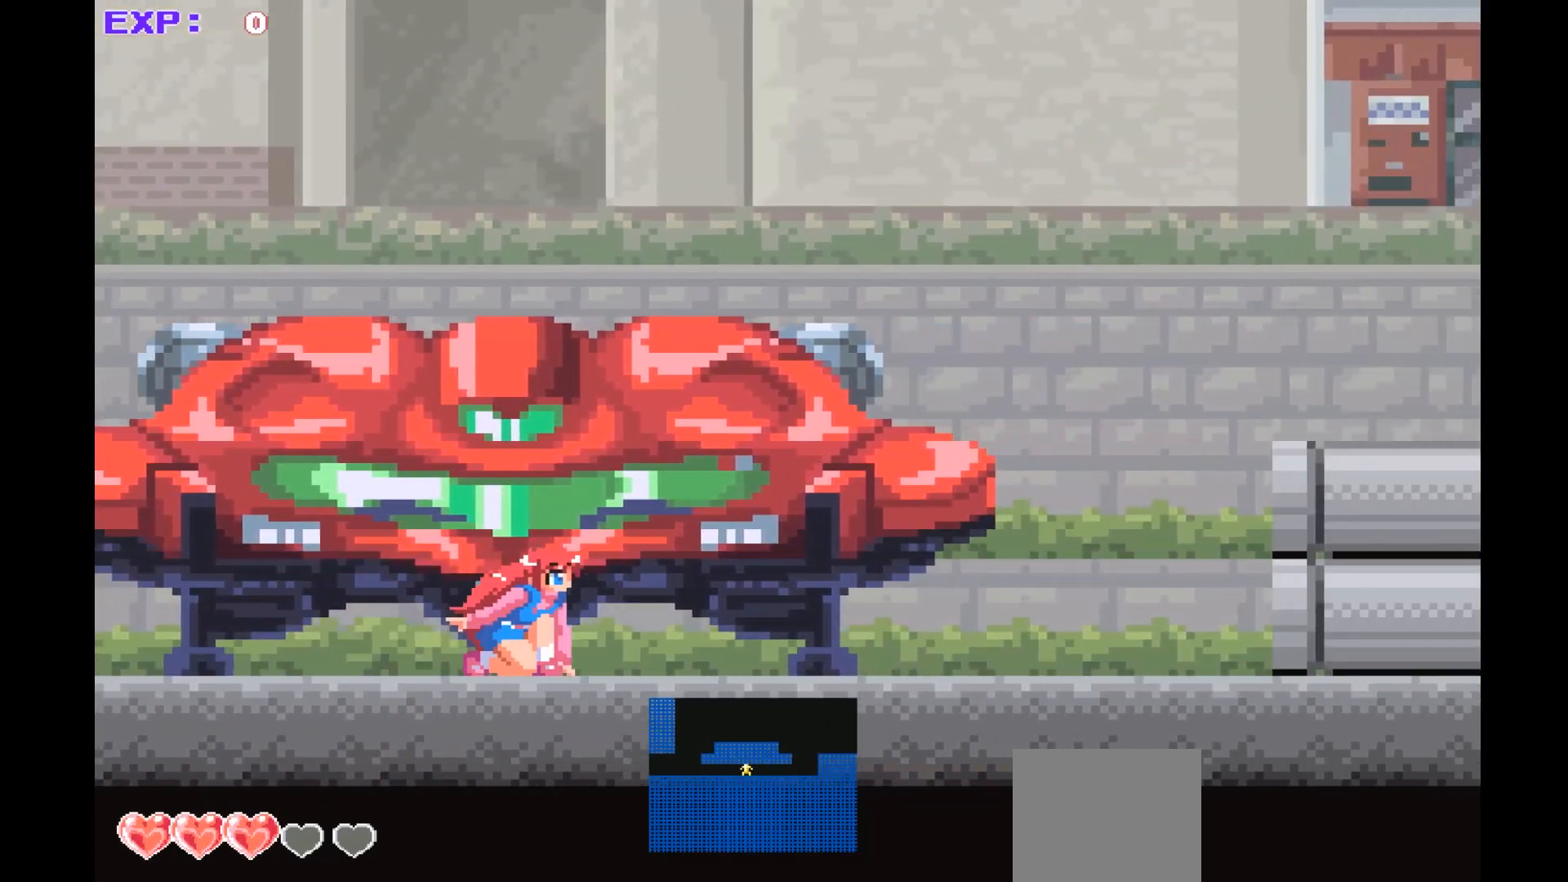
{"buttons": [], "left_stick": "up", "events": [[200, "left_stick", "center"], [500, "left_stick", "up"]]}
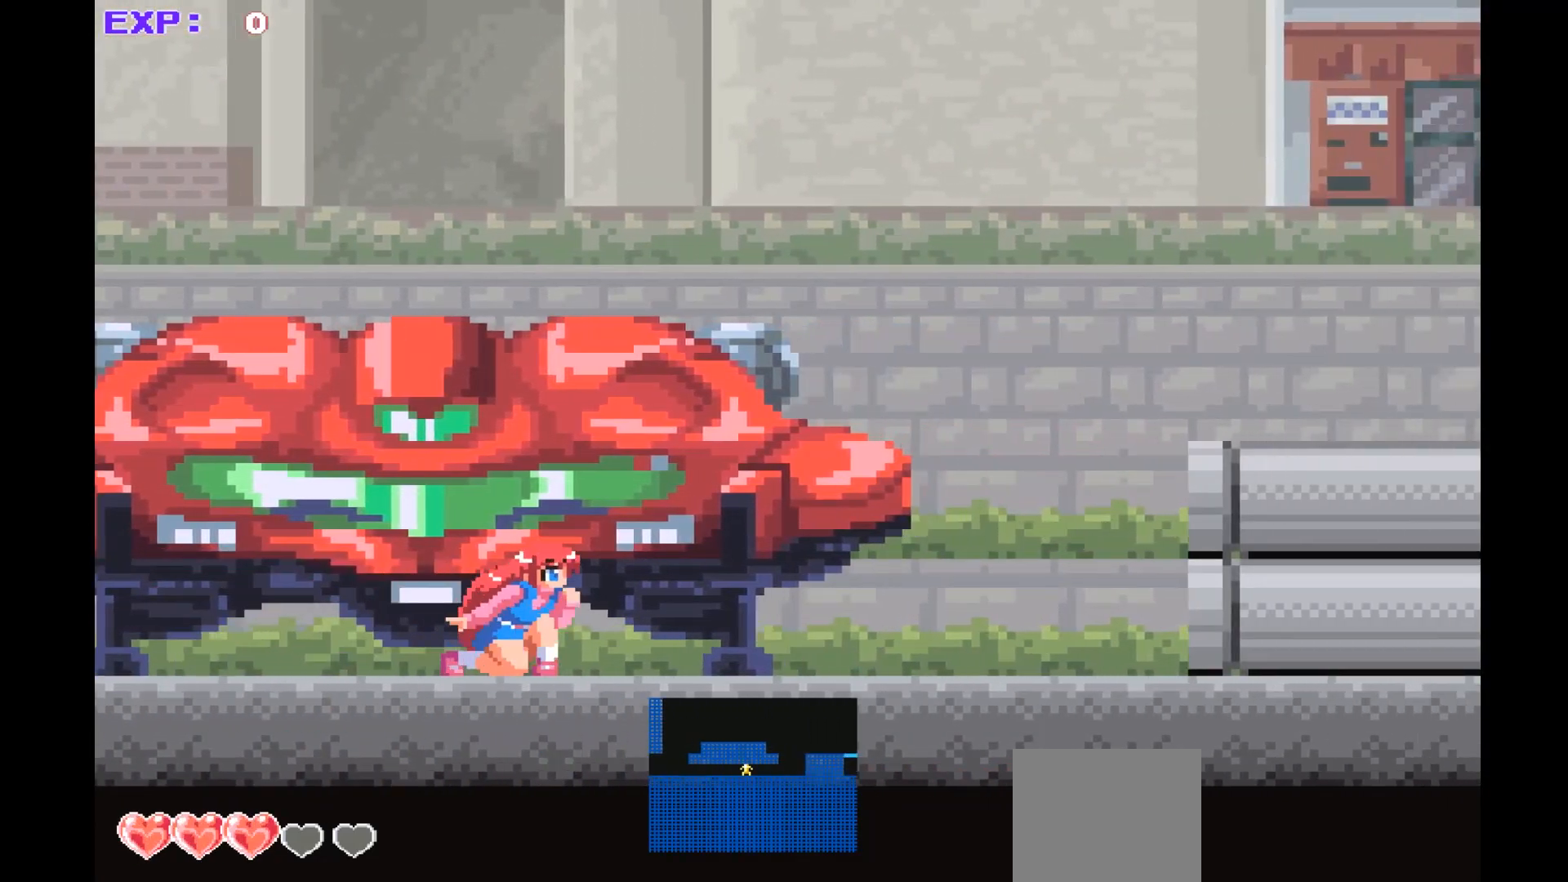
{"buttons": ["SQUARE"], "left_stick": "center", "events": [[33, "left_stick", "up-left"], [467, "SQUARE", "down"], [467, "left_stick", "center"]]}
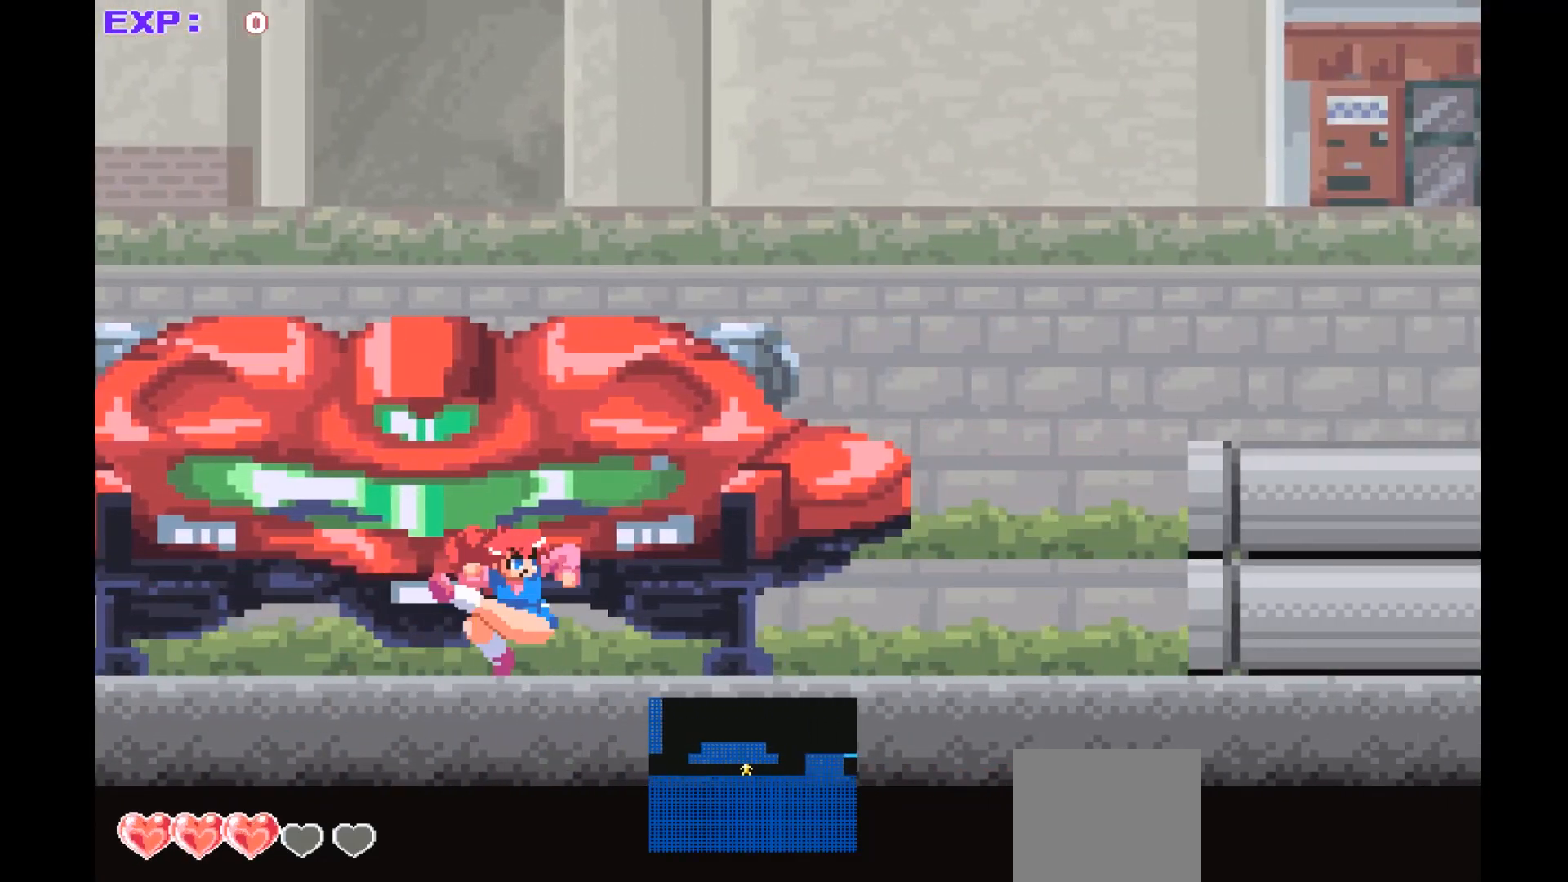
{"buttons": [], "left_stick": "right", "events": [[100, "SQUARE", "up"], [333, "left_stick", "down-right"], [400, "left_stick", "right"]]}
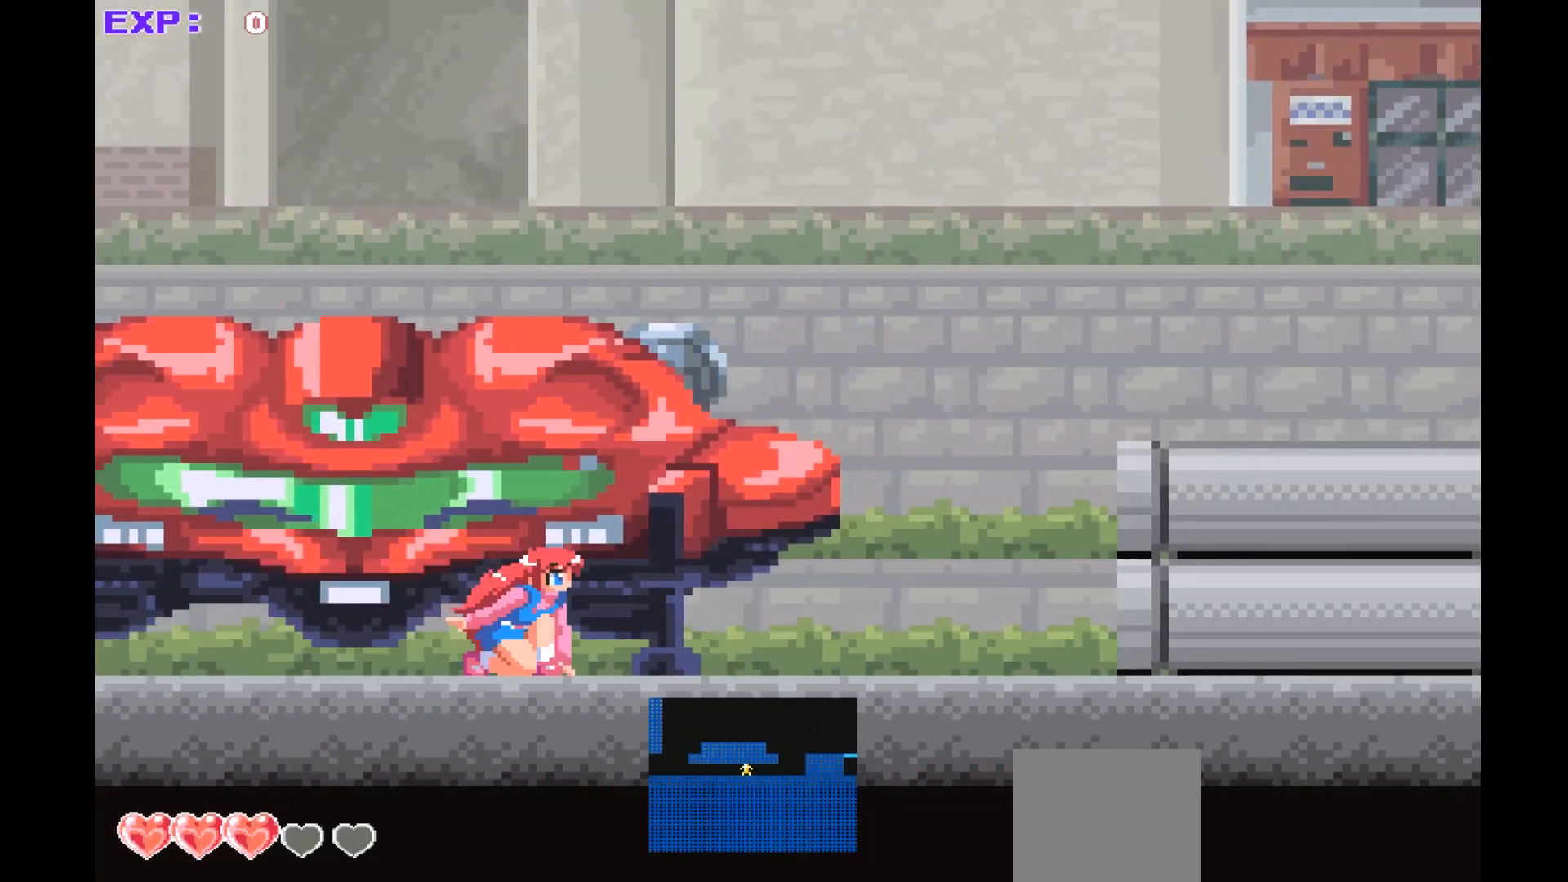
{"buttons": [], "left_stick": "right", "events": []}
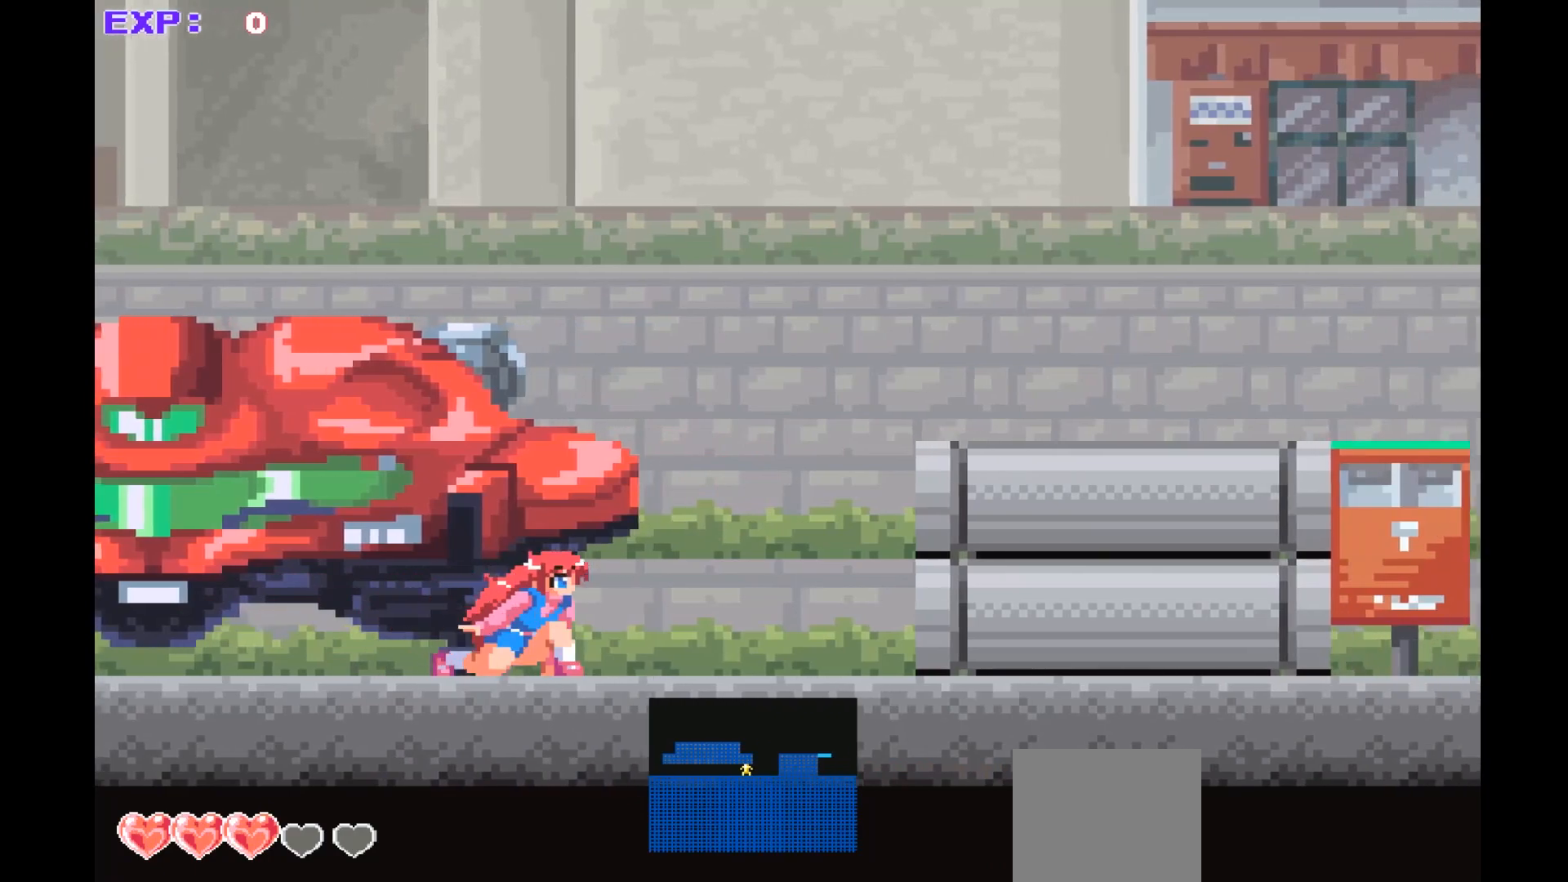
{"buttons": [], "left_stick": "right", "events": []}
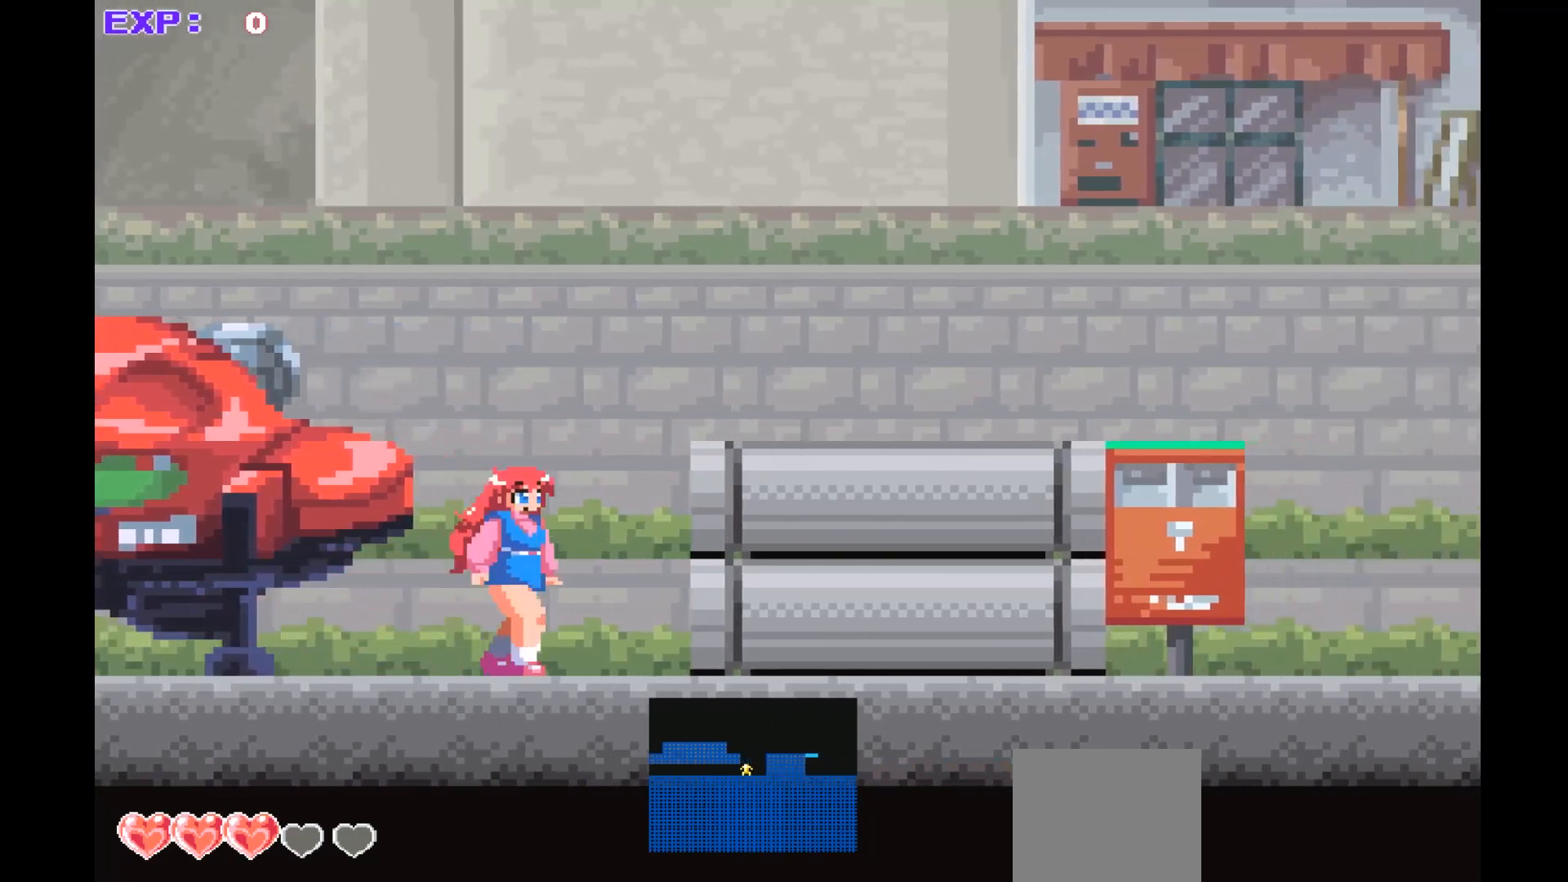
{"buttons": ["SQUARE"], "left_stick": "center", "events": [[167, "left_stick", "center"], [233, "SQUARE", "down"], [333, "SQUARE", "up"], [467, "SQUARE", "down"]]}
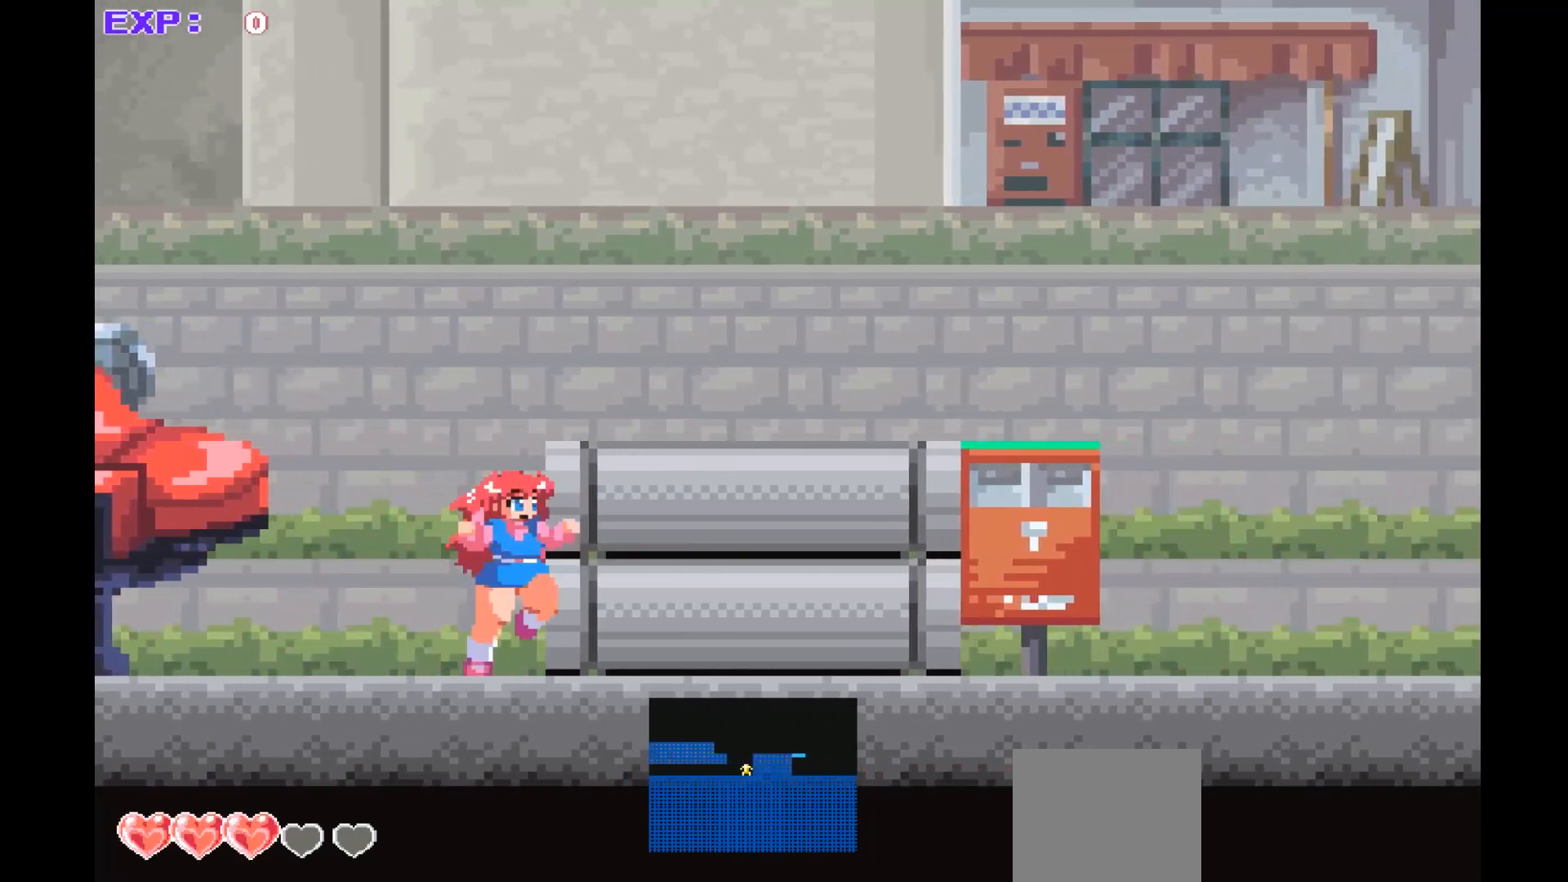
{"buttons": [], "left_stick": "right", "events": [[33, "SQUARE", "up"], [100, "left_stick", "right"]]}
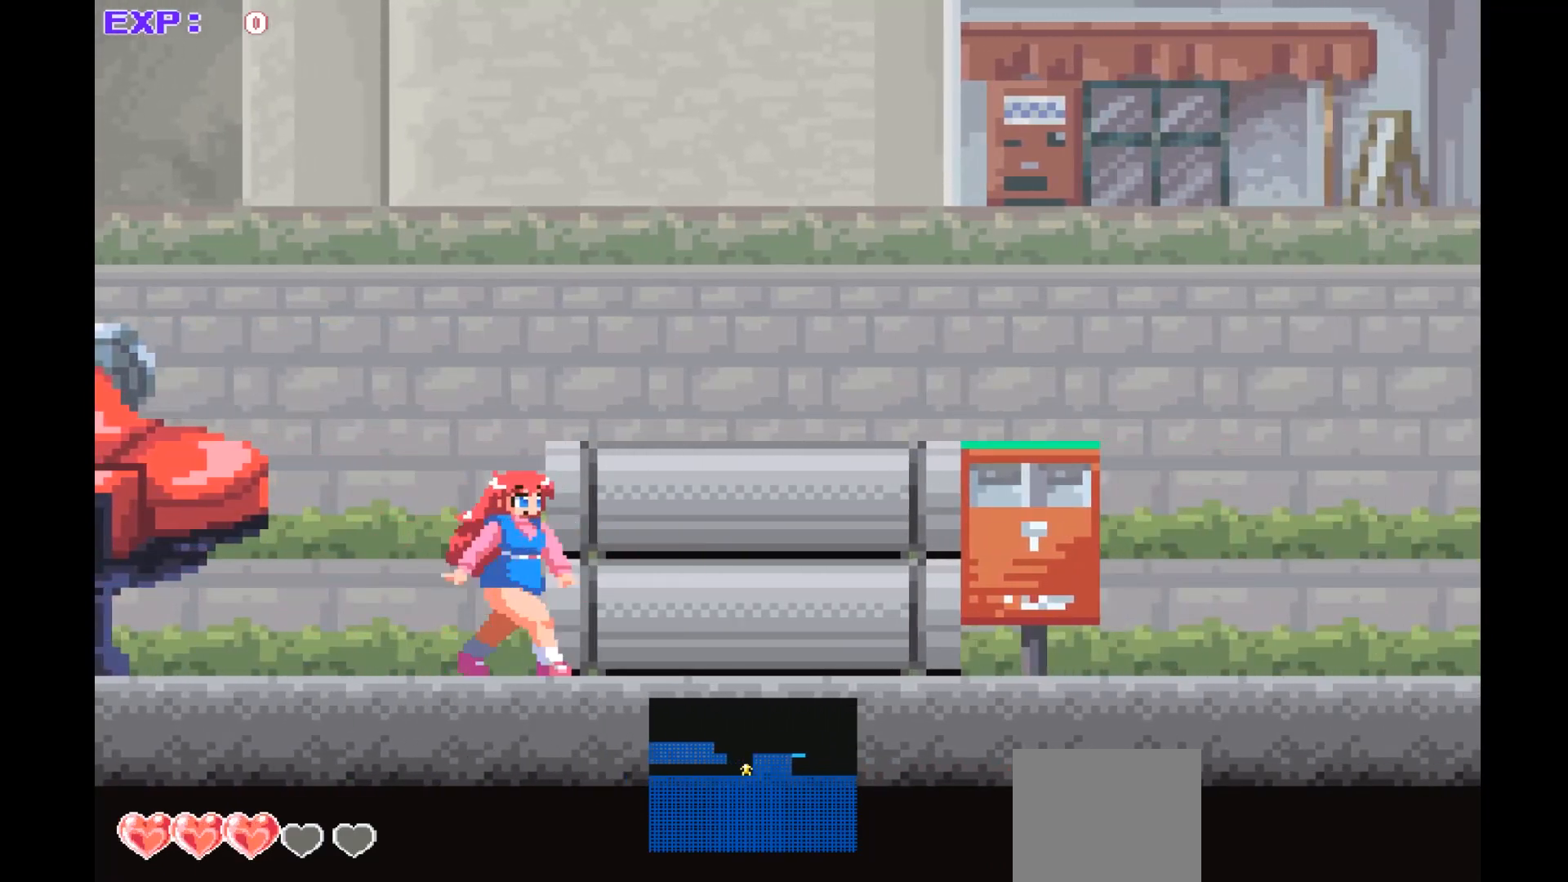
{"buttons": [], "left_stick": "right", "events": [[133, "CROSS", "down"], [400, "CROSS", "up"]]}
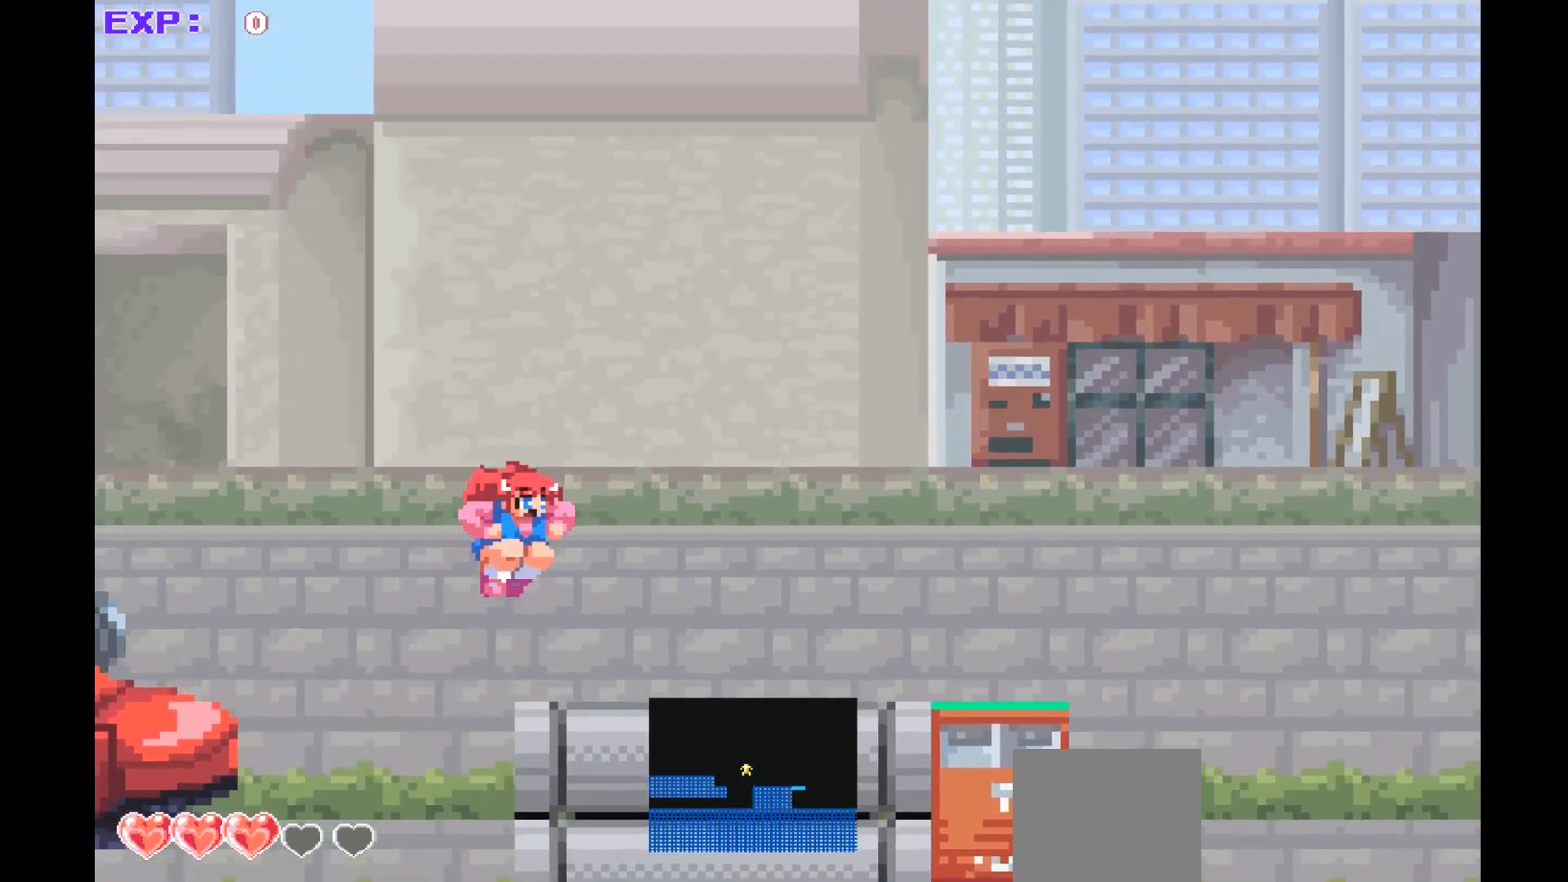
{"buttons": [], "left_stick": "right", "events": []}
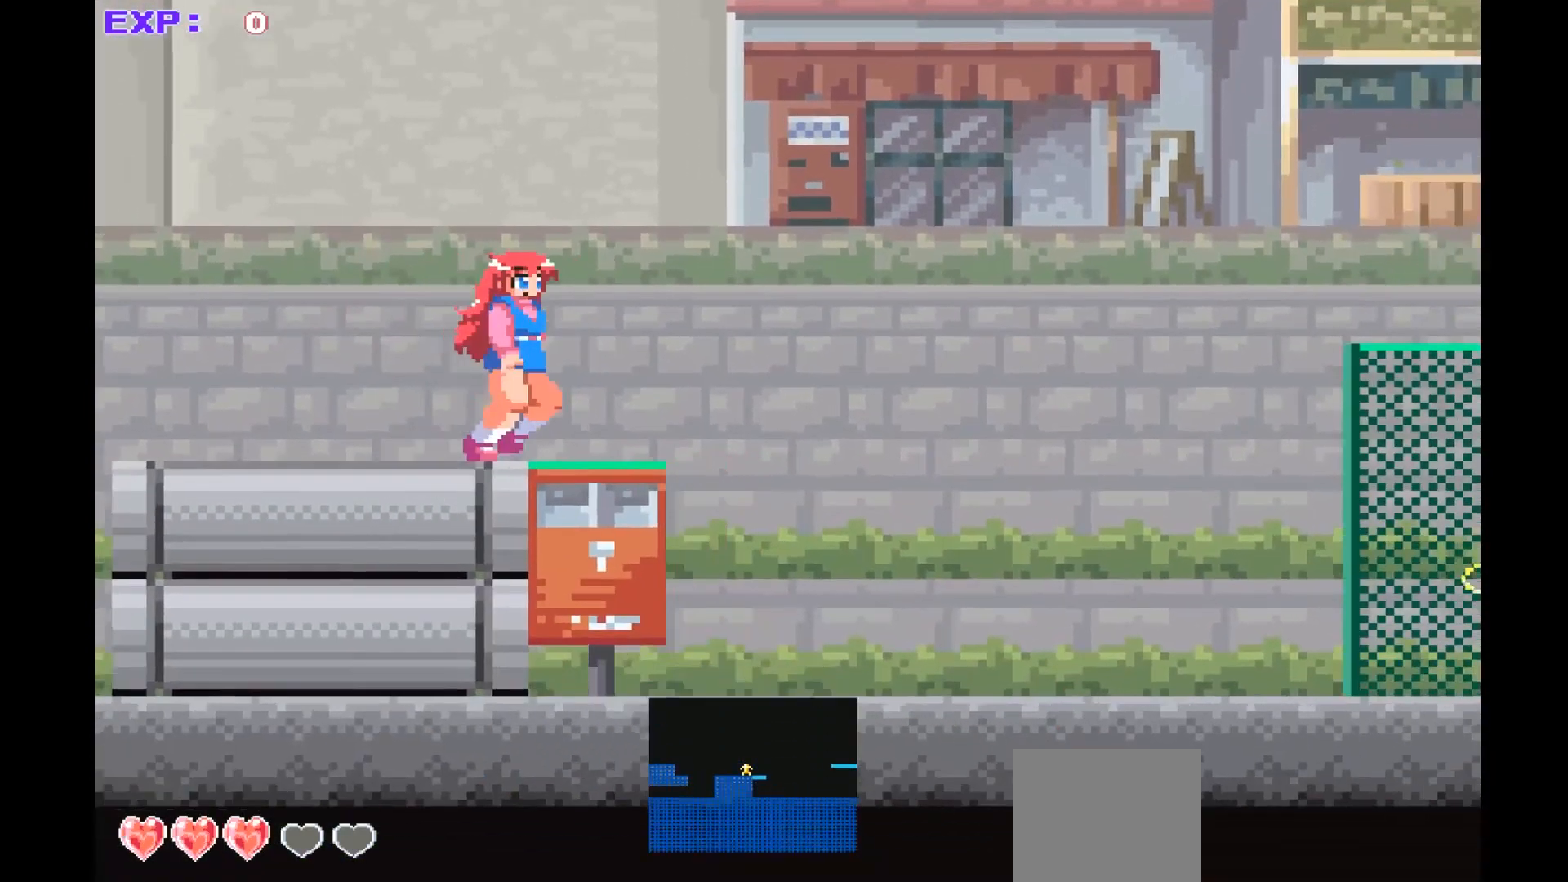
{"buttons": ["CROSS"], "left_stick": "down", "events": [[100, "left_stick", "center"], [333, "left_stick", "down"], [467, "CROSS", "down"]]}
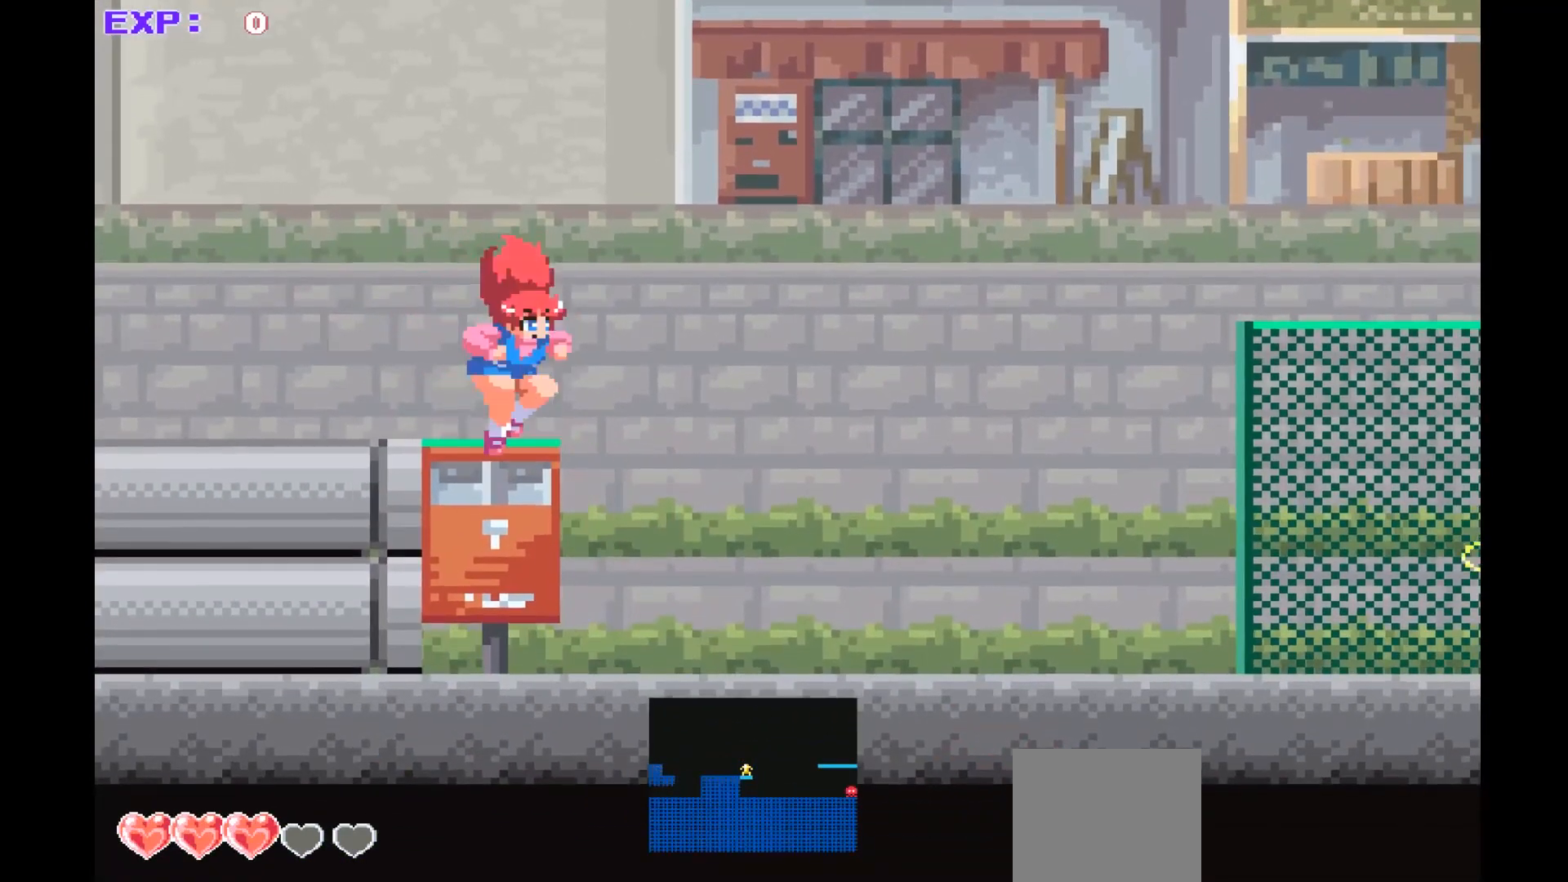
{"buttons": [], "left_stick": "down", "events": [[267, "CROSS", "up"]]}
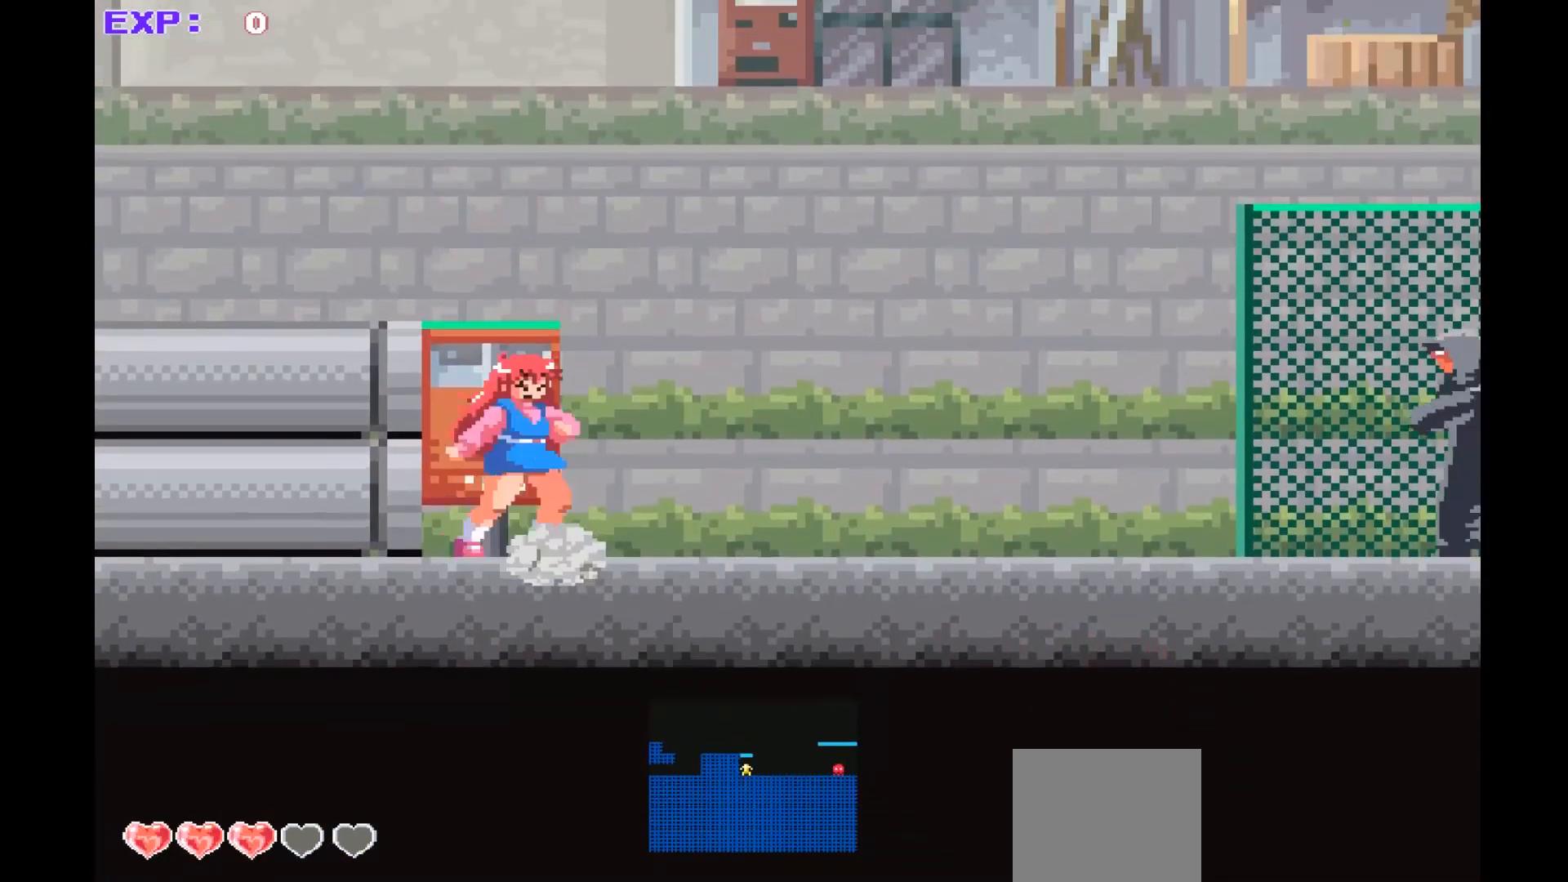
{"buttons": [], "left_stick": "right", "events": [[33, "left_stick", "center"], [467, "left_stick", "right"]]}
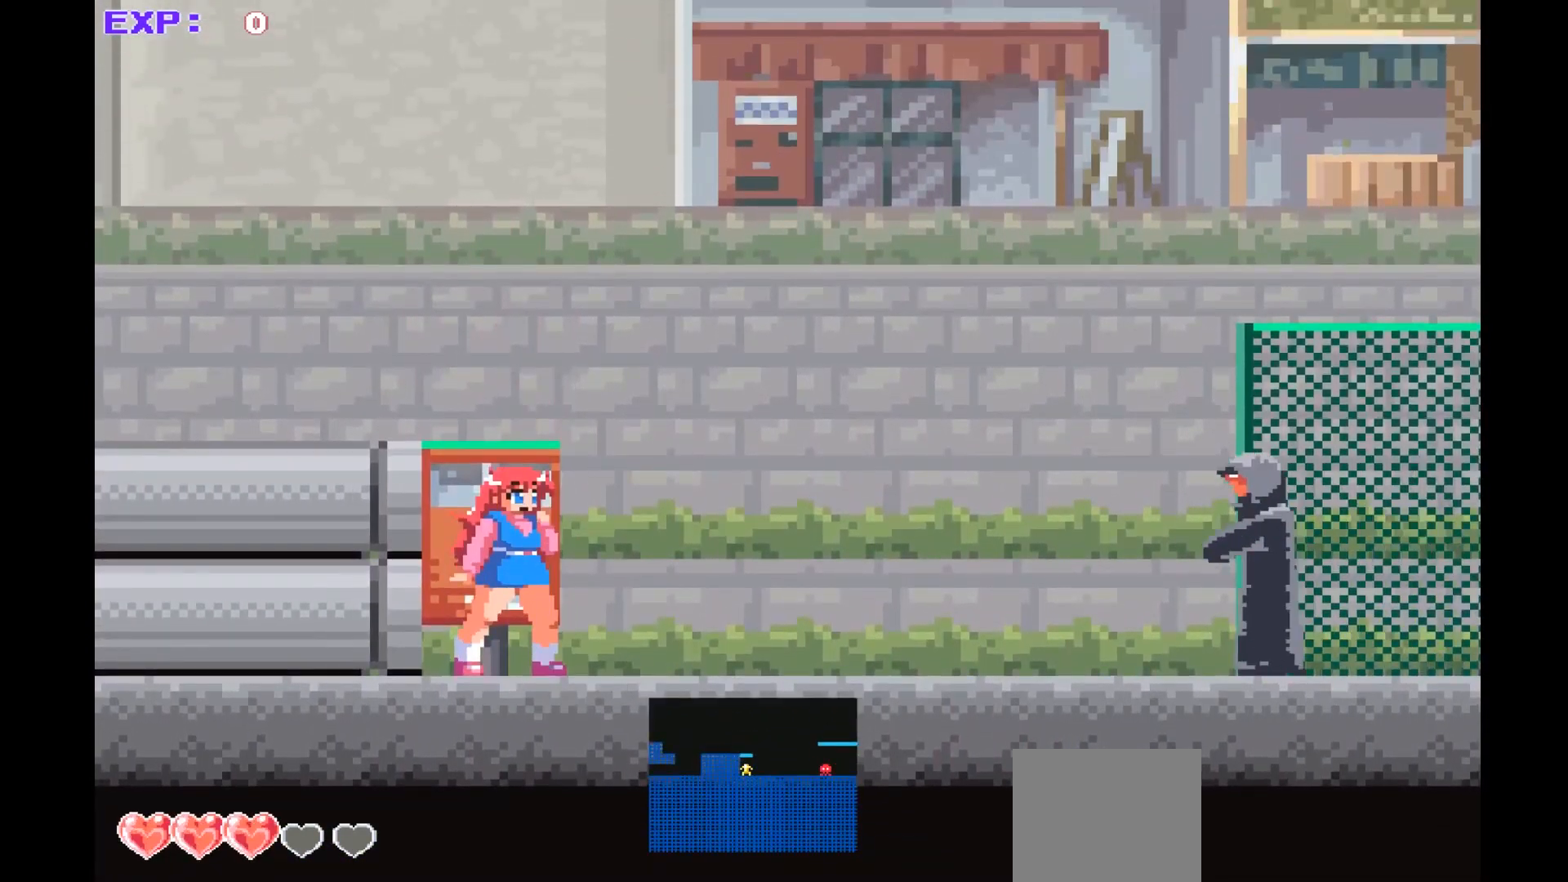
{"buttons": [], "left_stick": "center", "events": [[333, "left_stick", "center"]]}
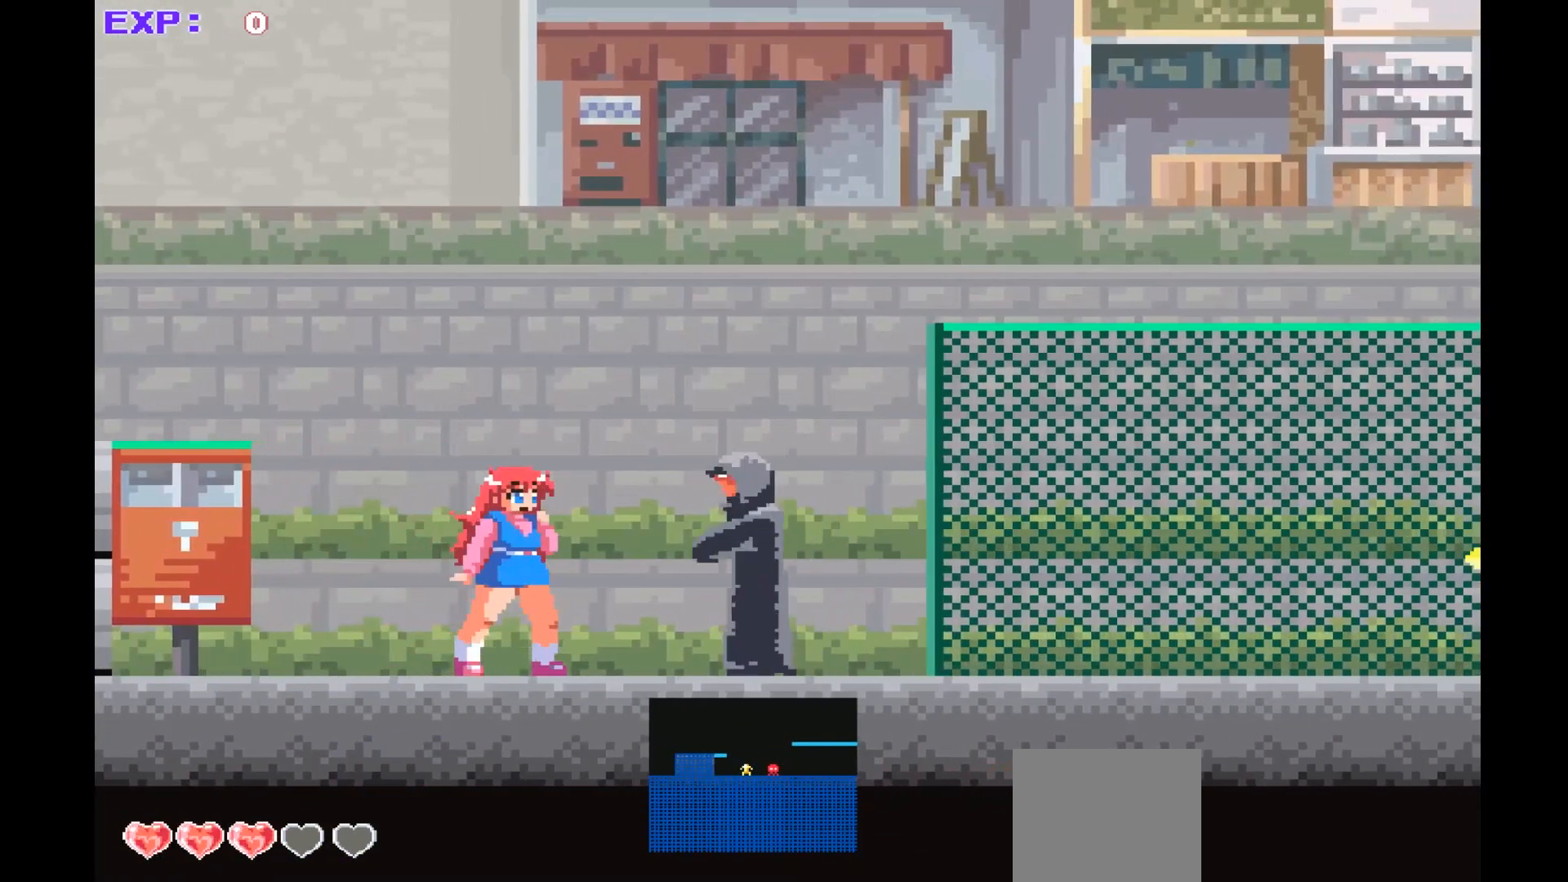
{"buttons": [], "left_stick": "center", "events": [[167, "SQUARE", "down"], [300, "SQUARE", "up"]]}
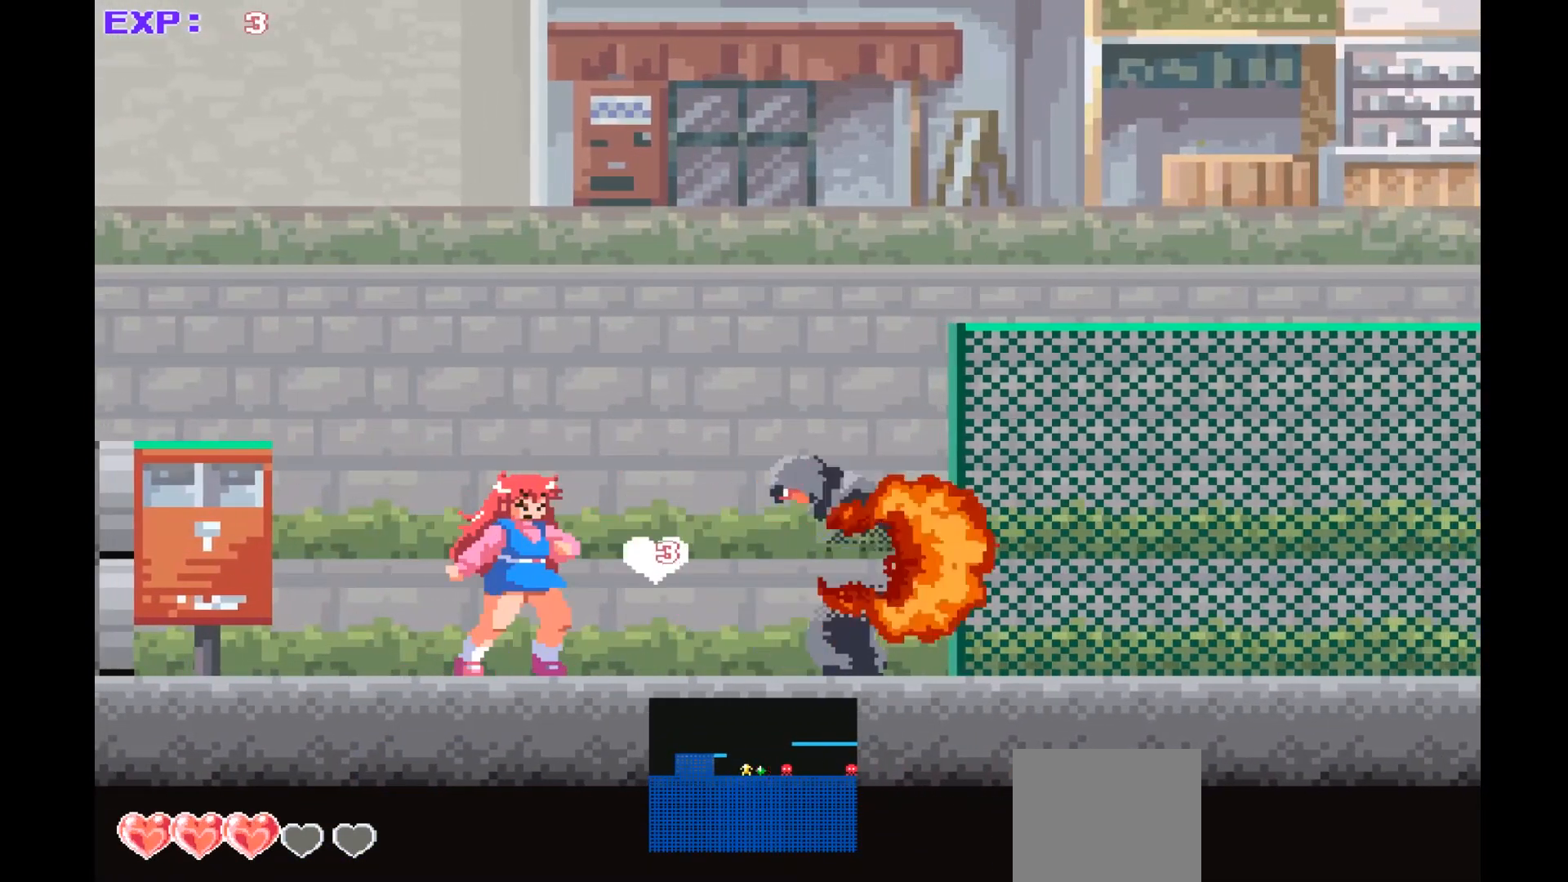
{"buttons": [], "left_stick": "up", "events": [[233, "left_stick", "up"], [367, "SQUARE", "down"], [467, "SQUARE", "up"]]}
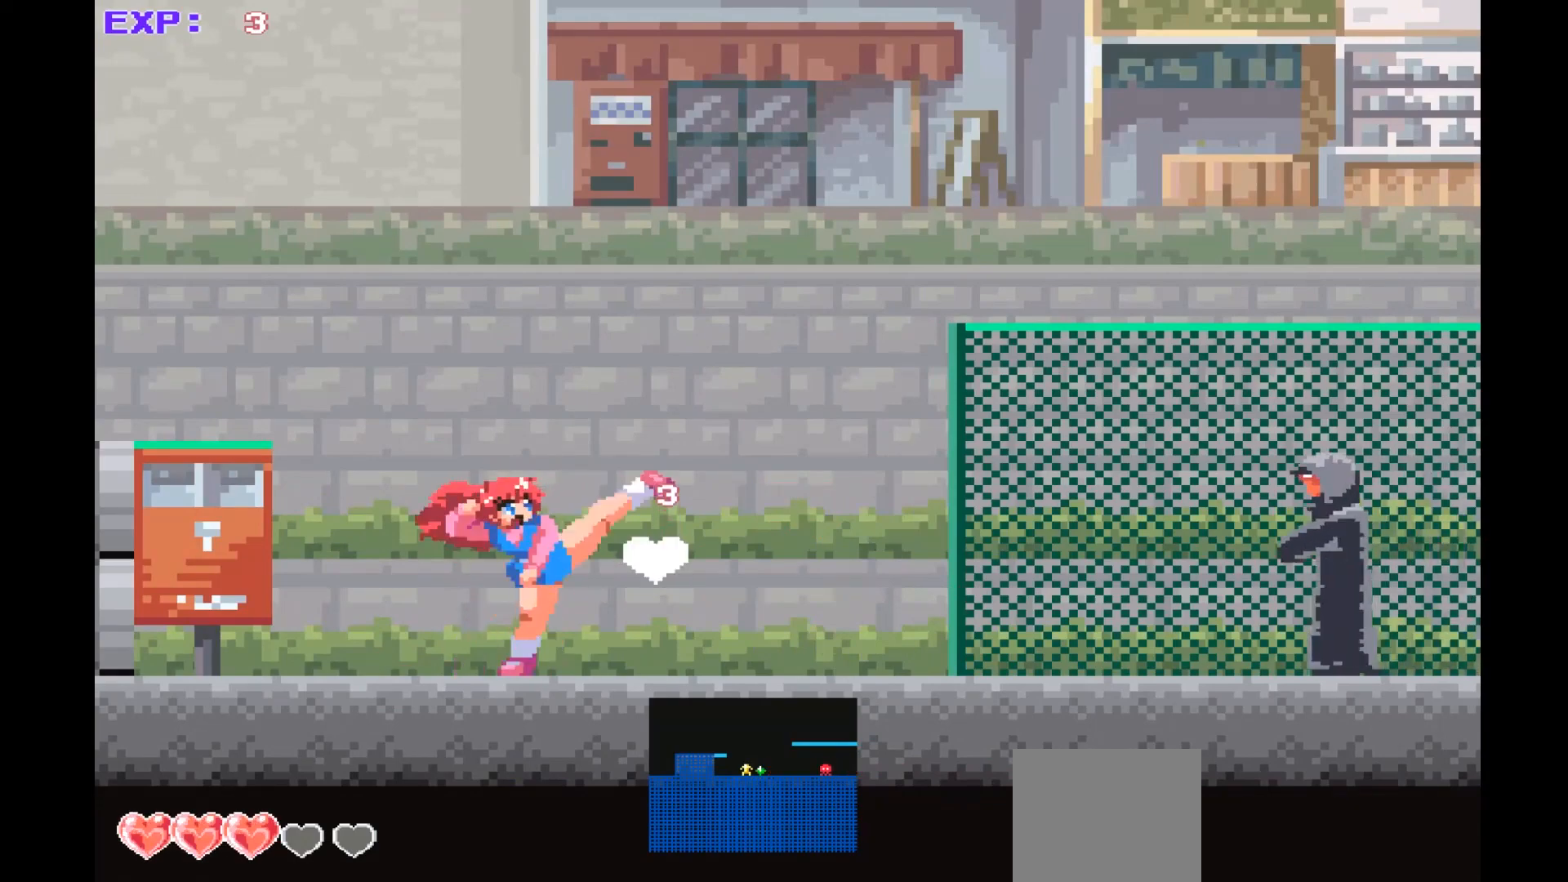
{"buttons": [], "left_stick": "center", "events": [[200, "left_stick", "up-right"], [300, "left_stick", "right"], [433, "left_stick", "center"]]}
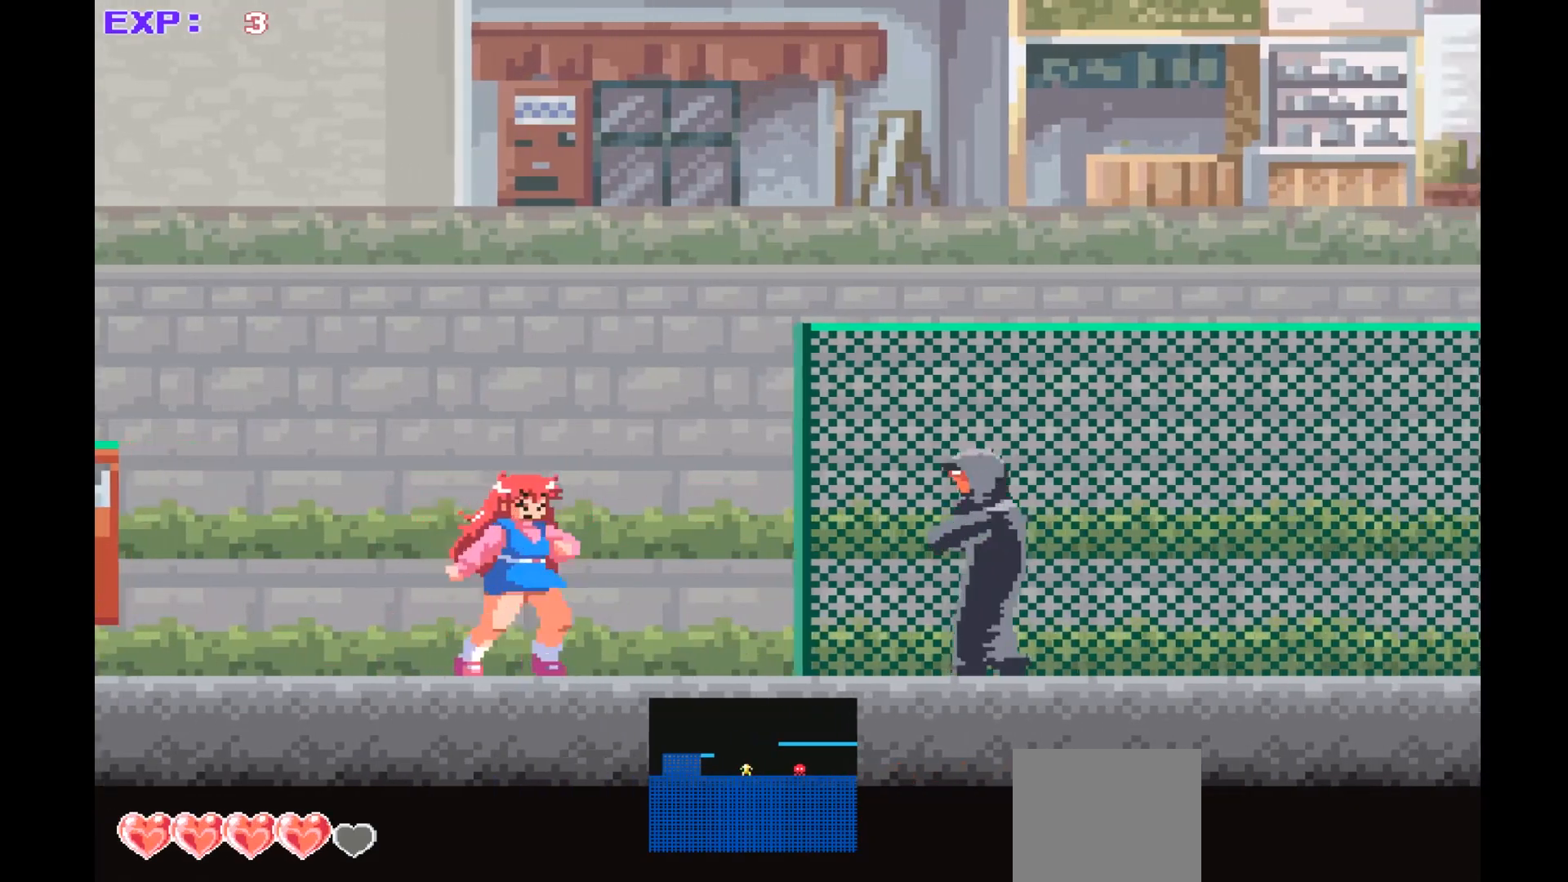
{"buttons": [], "left_stick": "up", "events": [[300, "left_stick", "up"]]}
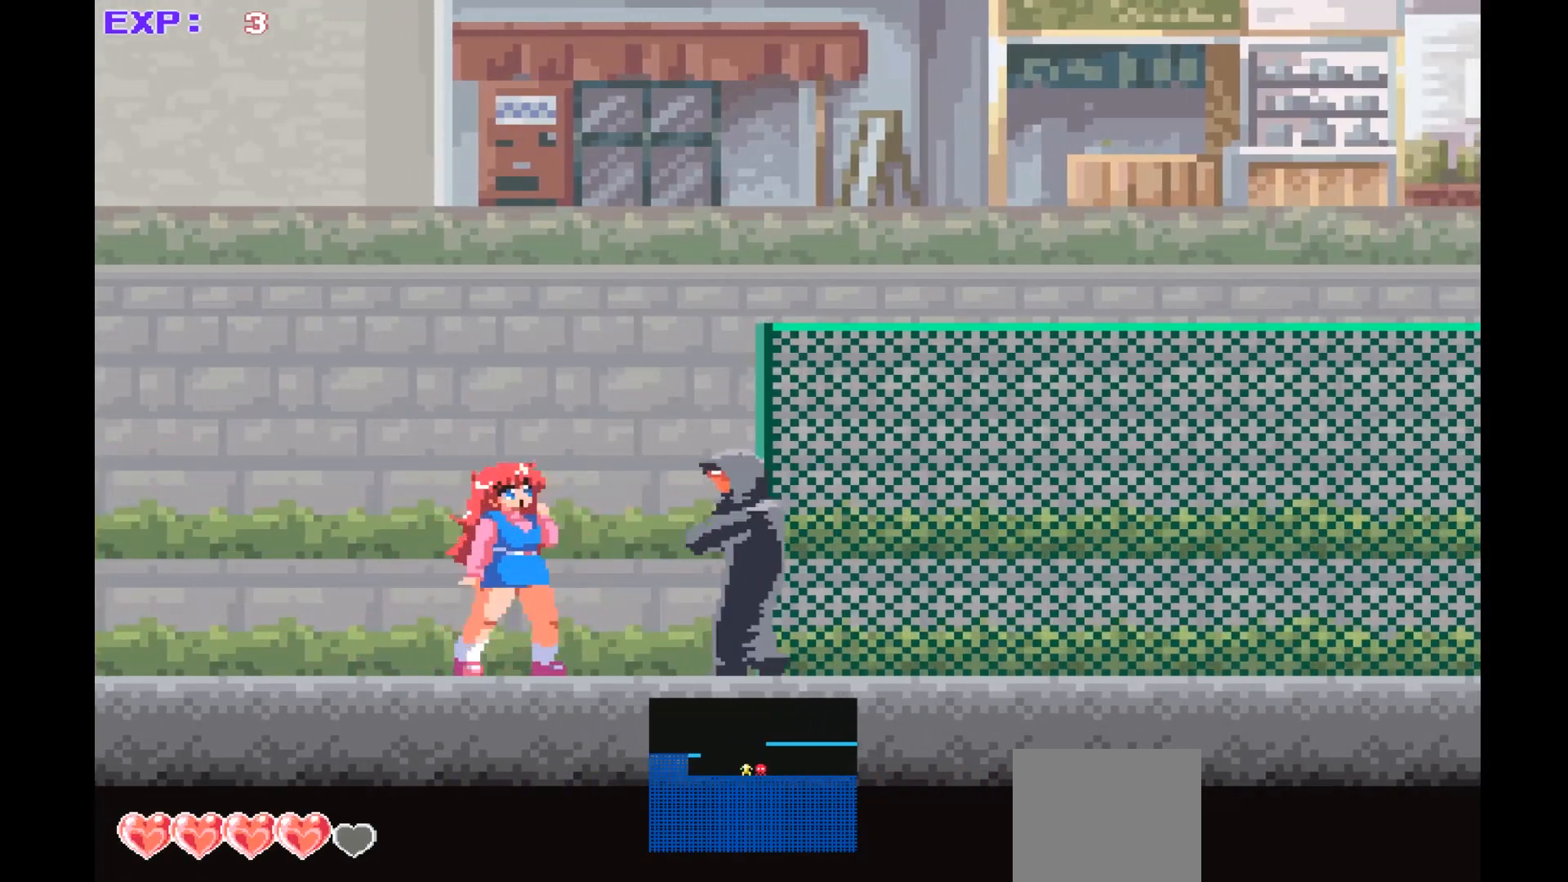
{"buttons": [], "left_stick": "up", "events": [[67, "SQUARE", "down"], [267, "SQUARE", "up"]]}
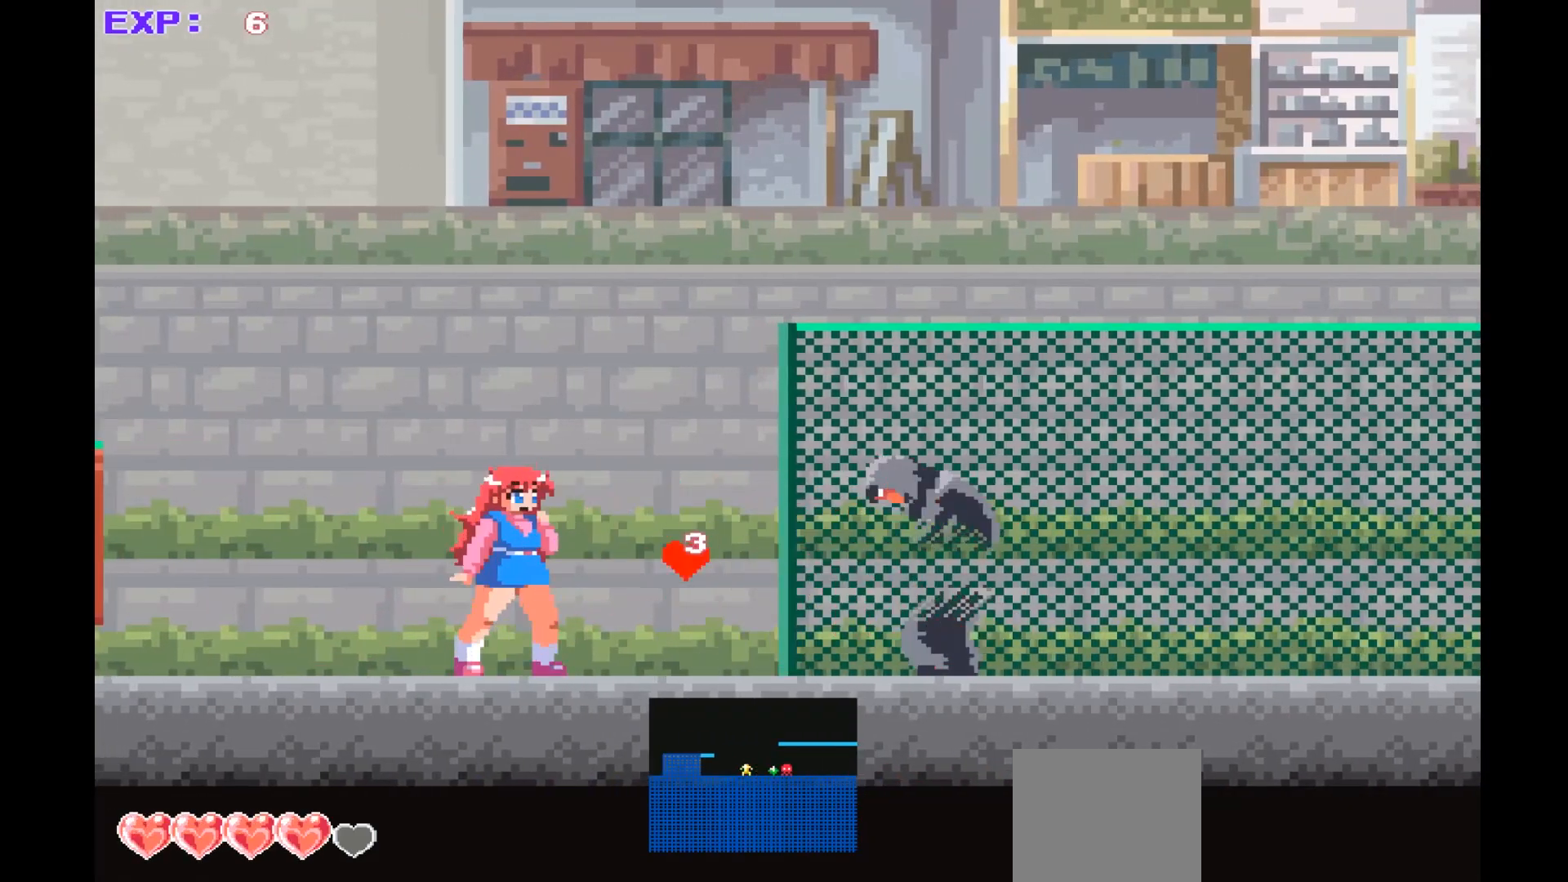
{"buttons": [], "left_stick": "right", "events": [[33, "left_stick", "center"], [167, "left_stick", "right"]]}
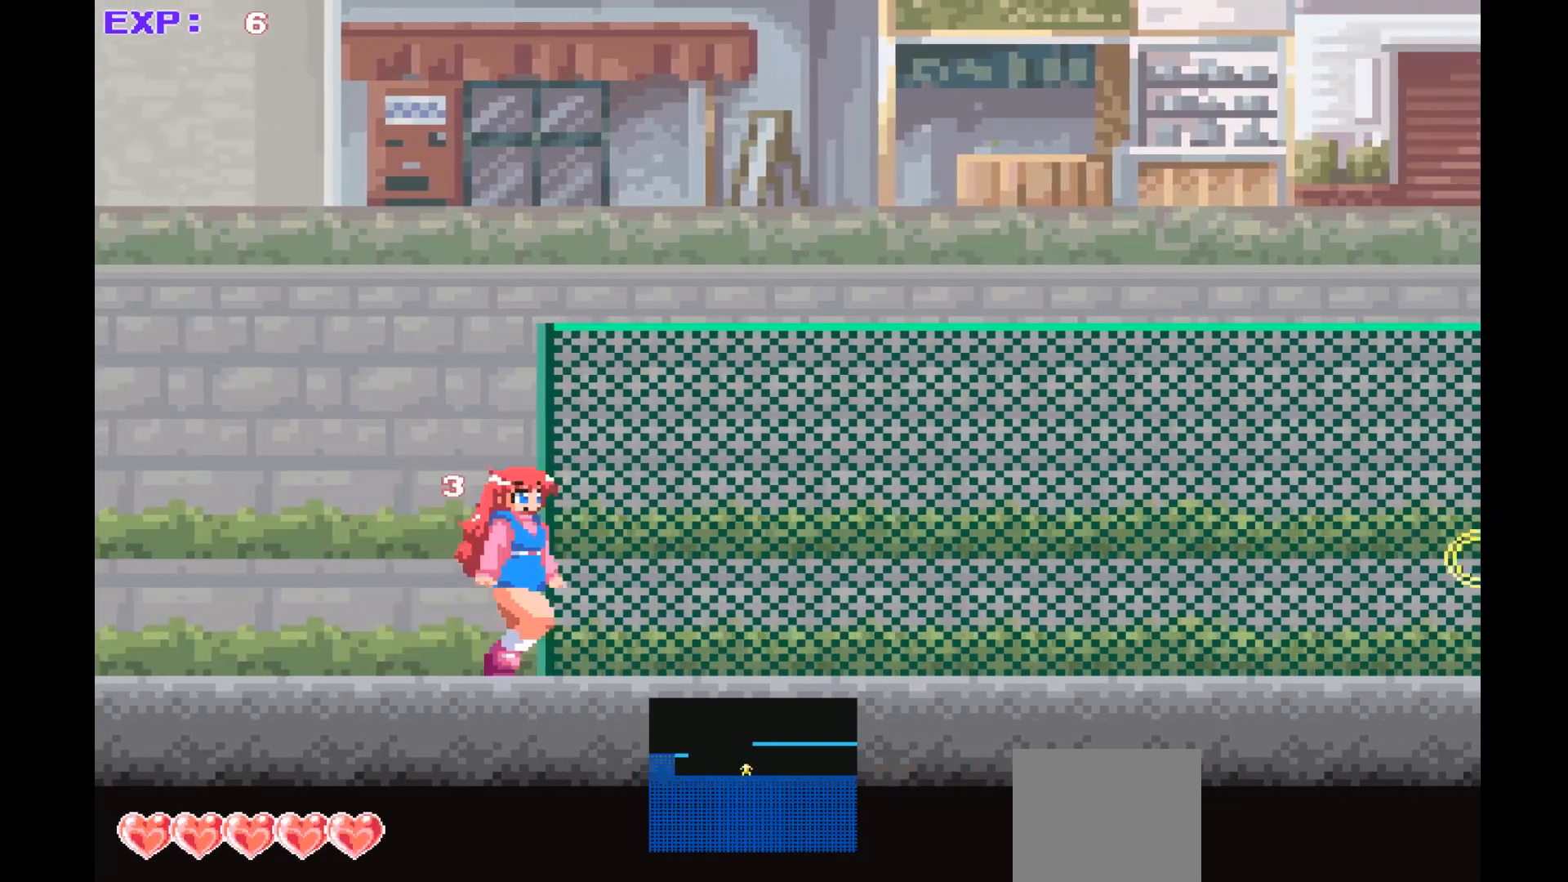
{"buttons": [], "left_stick": "right", "events": []}
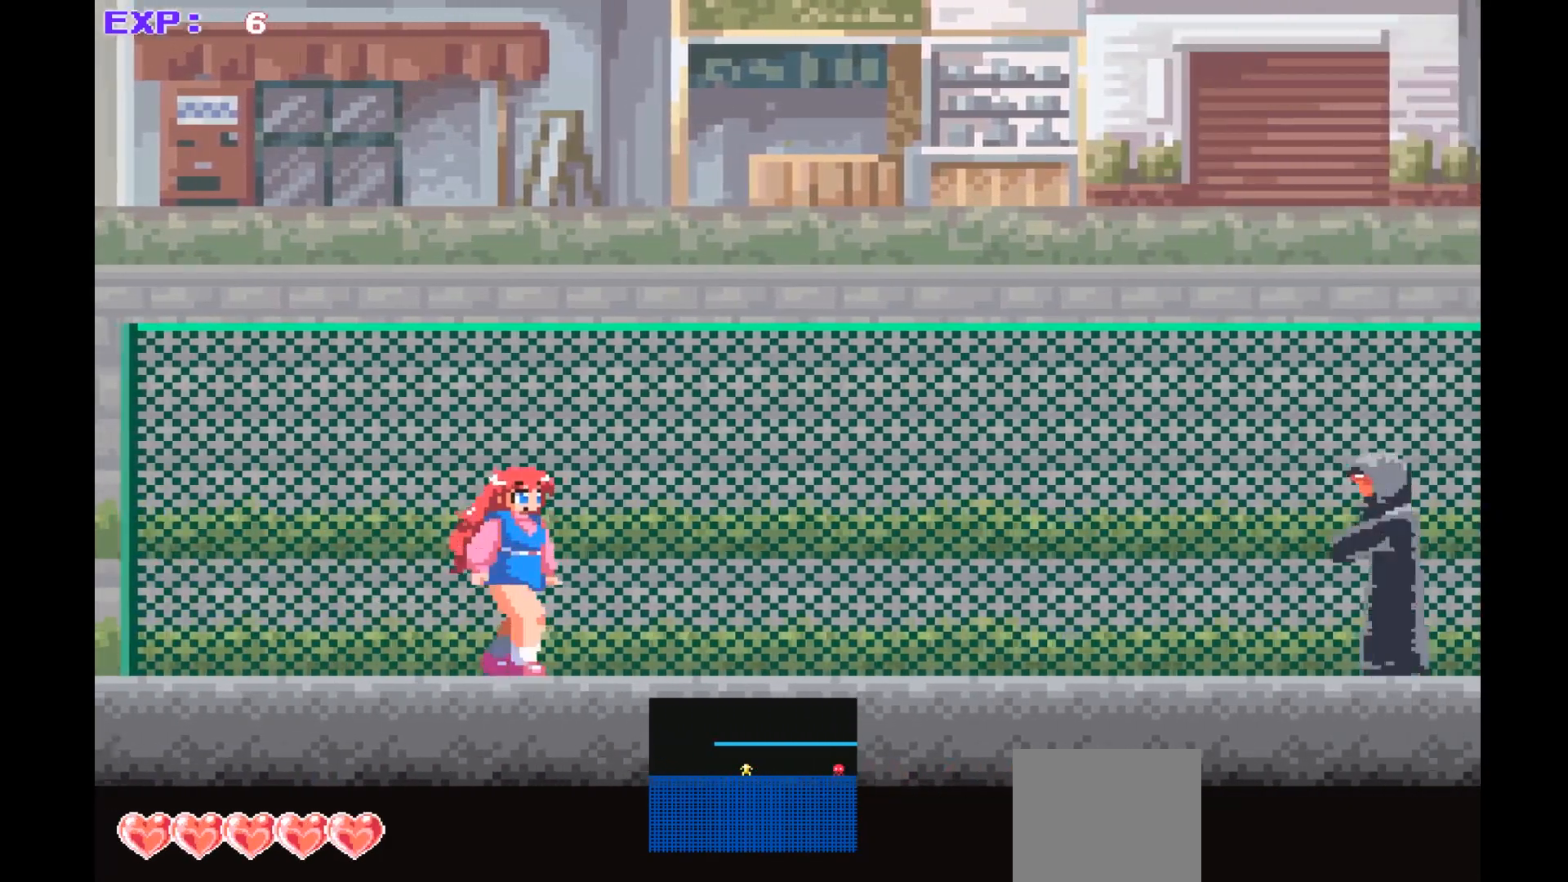
{"buttons": ["SQUARE"], "left_stick": "center", "events": [[500, "SQUARE", "down"], [500, "left_stick", "center"]]}
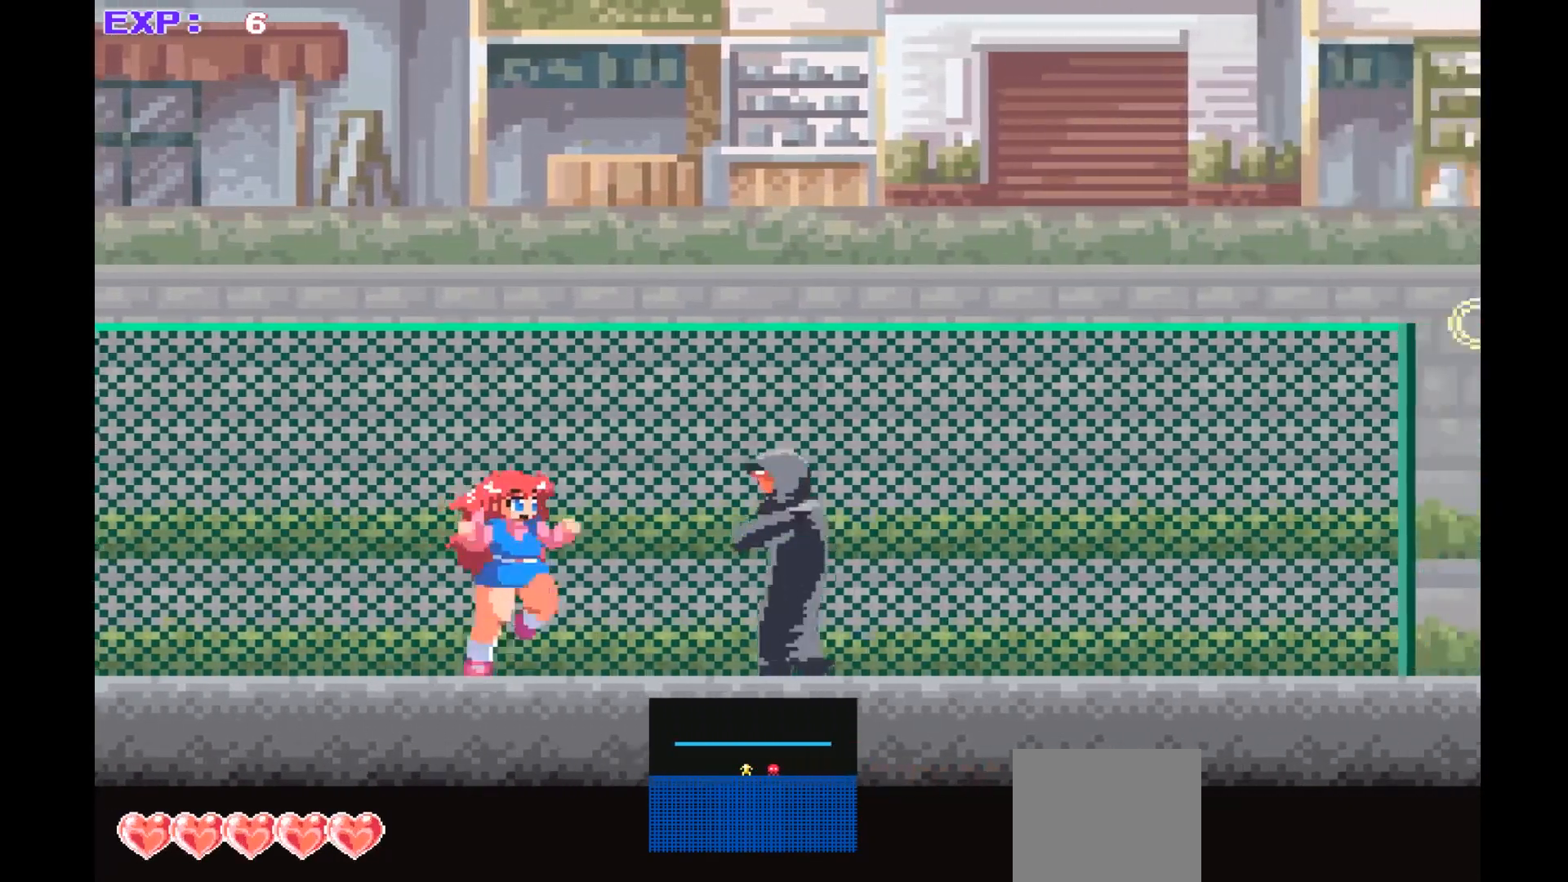
{"buttons": [], "left_stick": "right", "events": [[100, "SQUARE", "up"], [167, "SQUARE", "down"], [300, "SQUARE", "up"], [500, "left_stick", "right"]]}
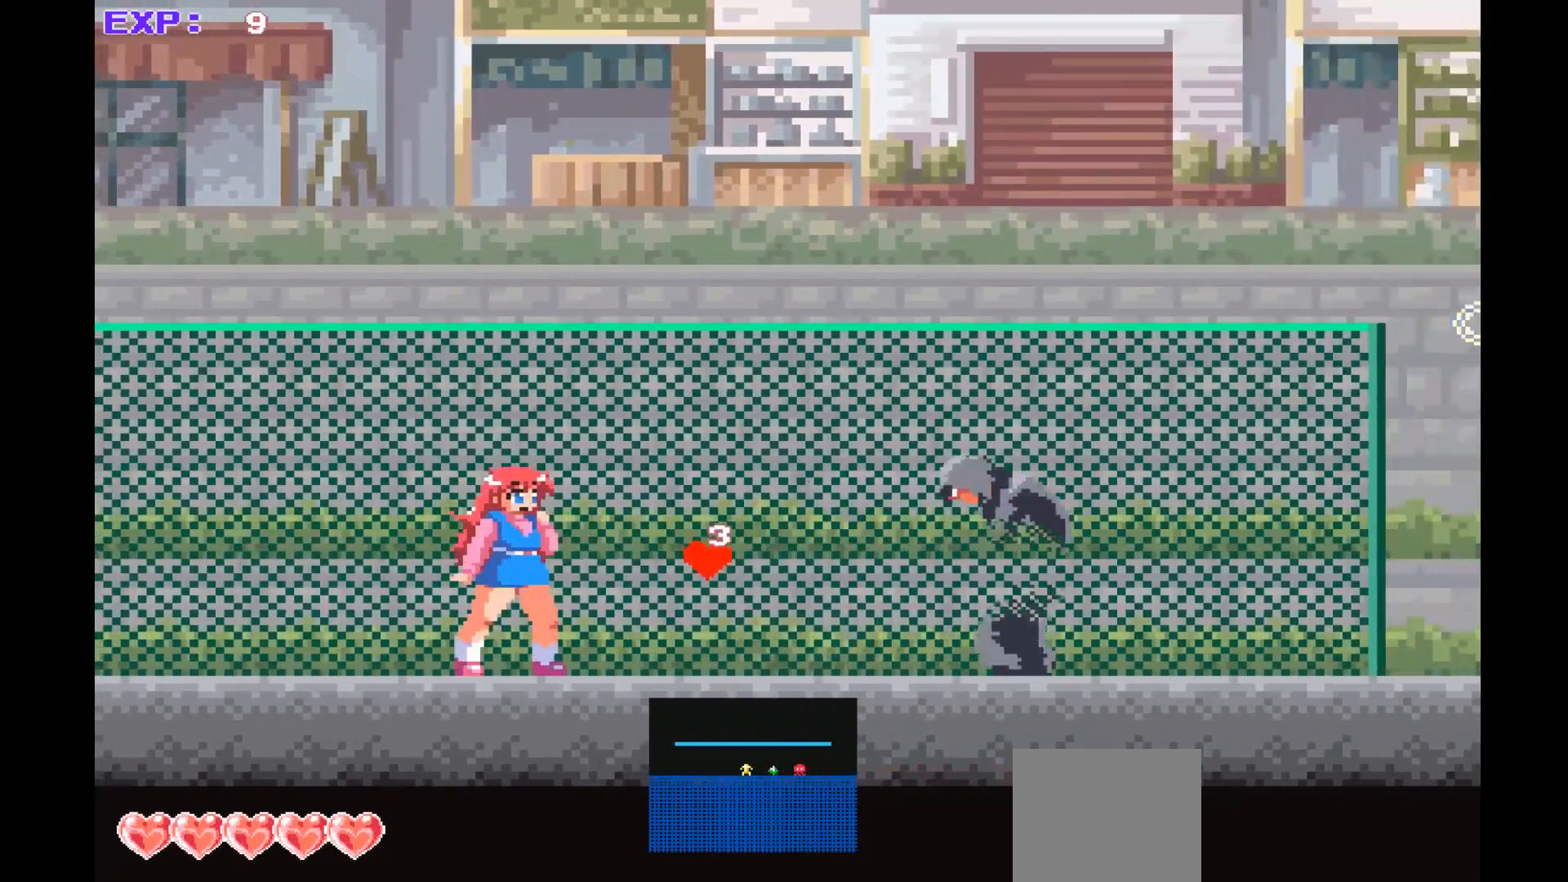
{"buttons": [], "left_stick": "right", "events": []}